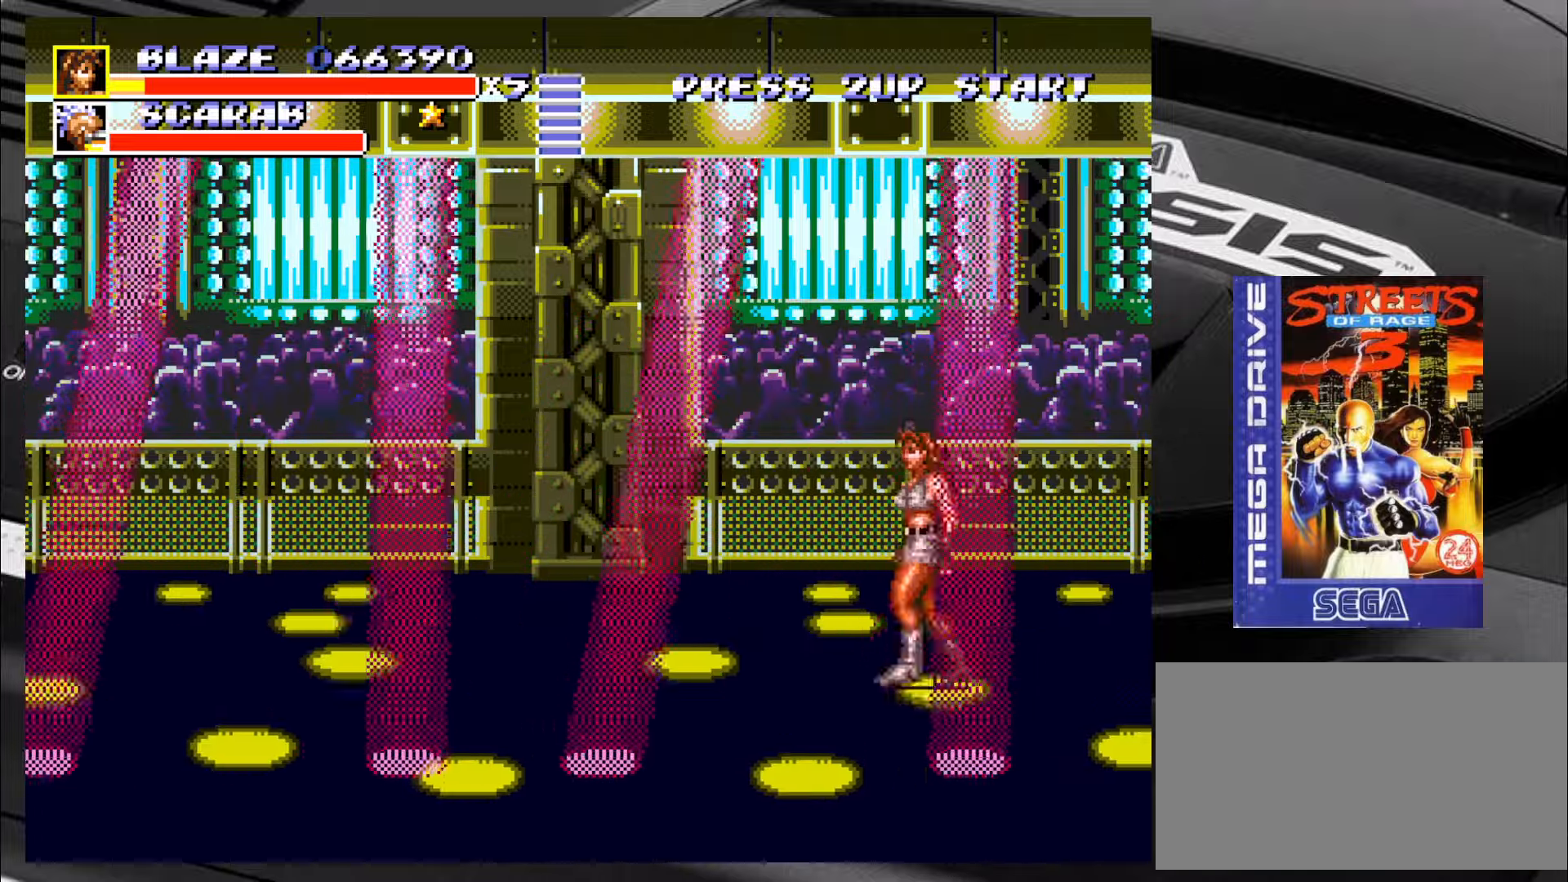
Gameplay with a controller (arcade stick); each line is a JSON object with the inputs held at the frame after it. "events" lists button and stick changes between this image and that frame as [ms after this image, input, new state], when the widget could be followed in between. Not read: L3 R3.
{"buttons": [], "left_stick": "up-left", "events": [[334, "left_stick", "up-left"]]}
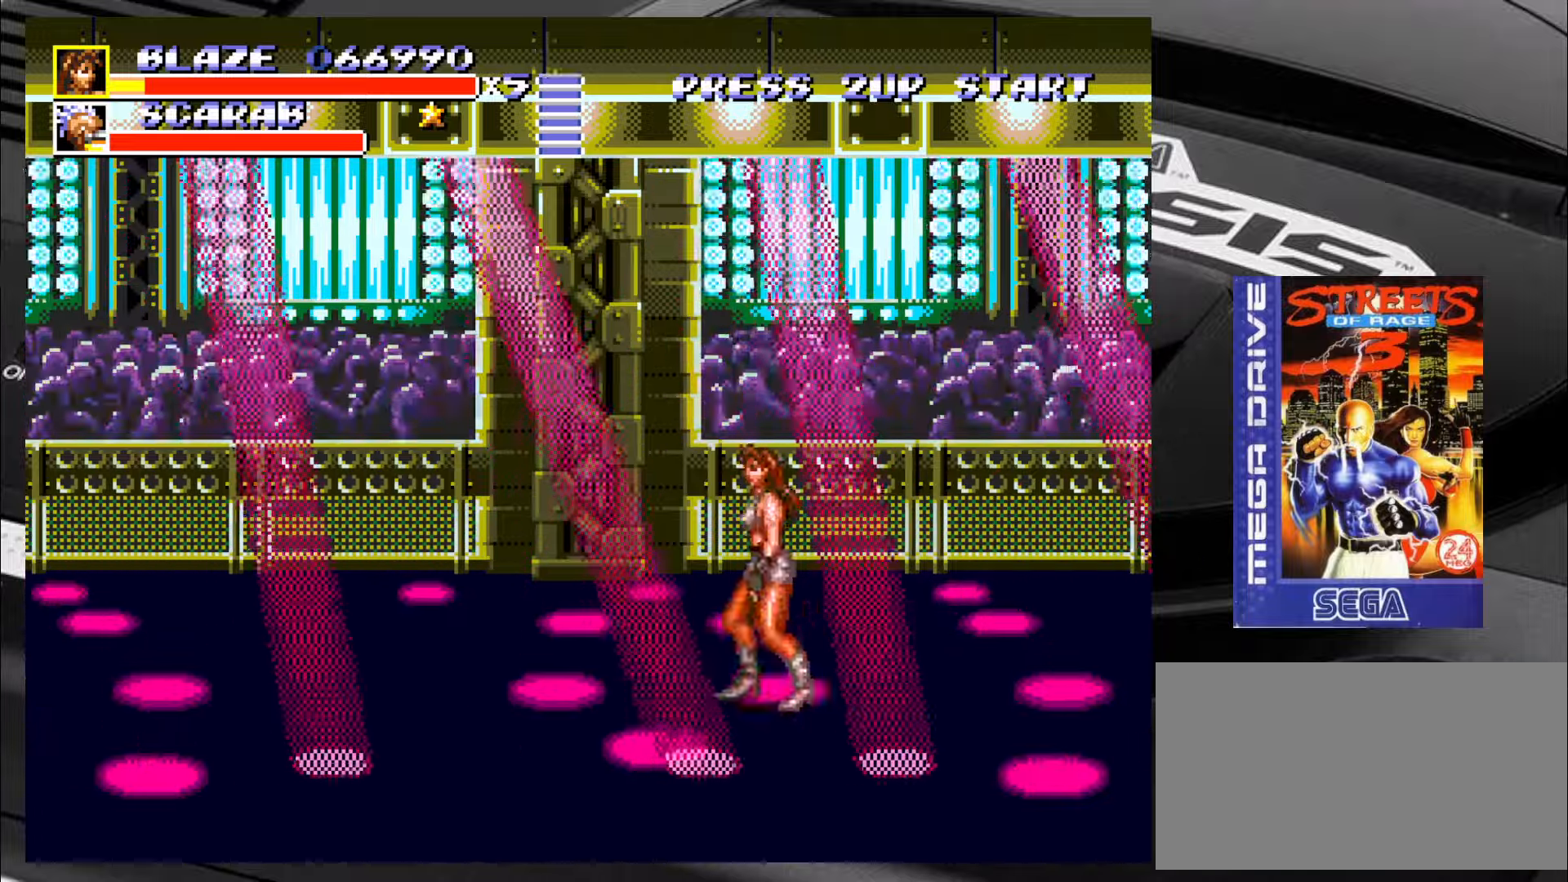
{"buttons": [], "left_stick": "center", "events": [[400, "left_stick", "right"], [484, "left_stick", "center"]]}
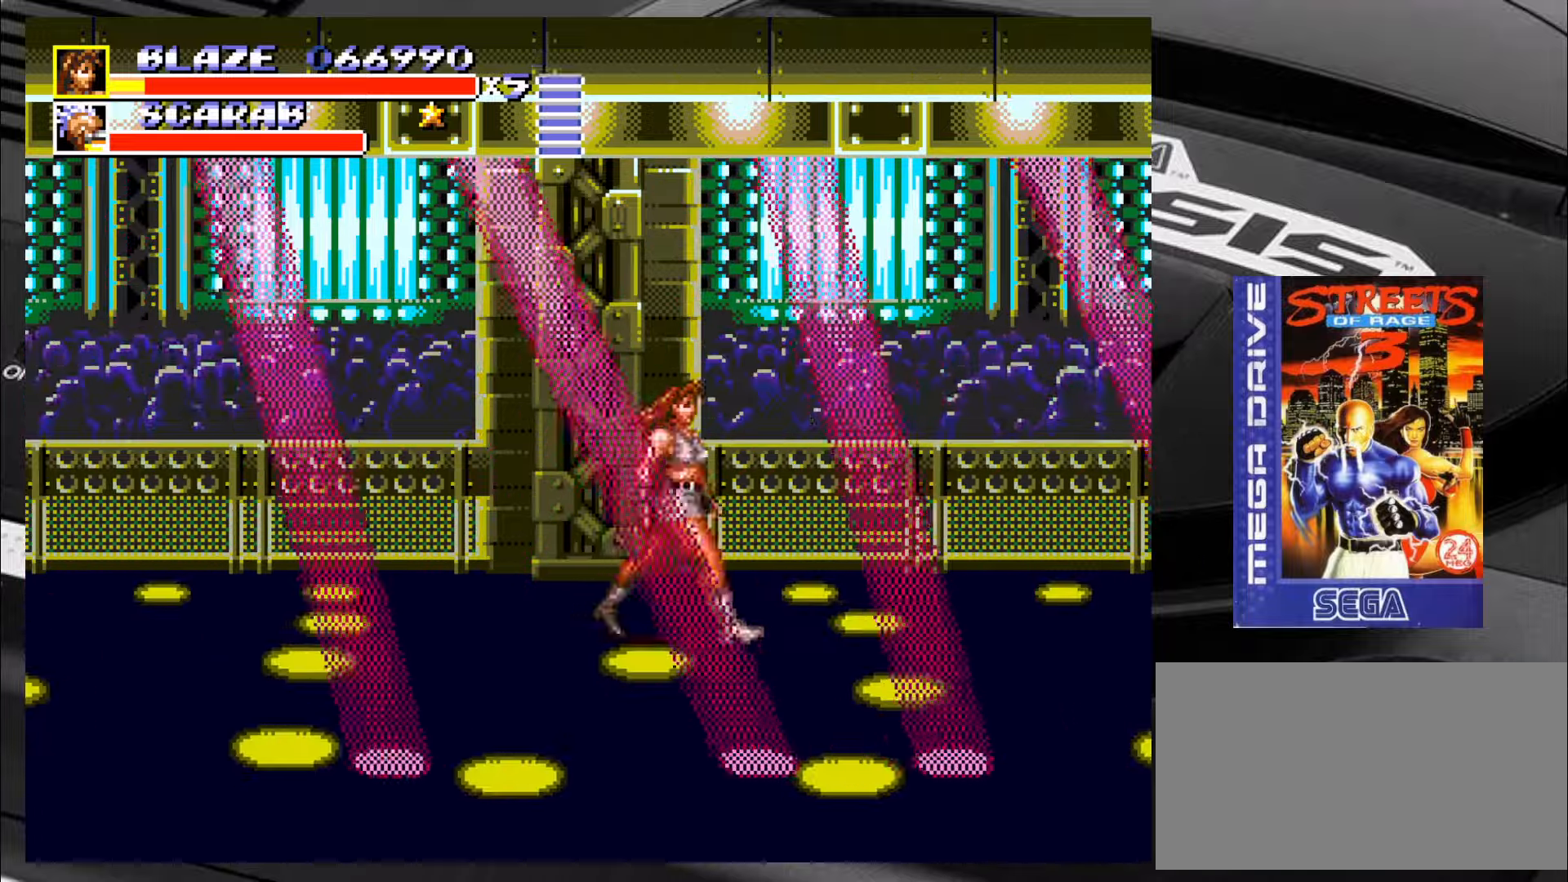
{"buttons": [], "left_stick": "down", "events": [[84, "R2", "down"], [167, "R2", "up"], [234, "CIRCLE", "down"], [234, "left_stick", "down"], [317, "CIRCLE", "up"], [400, "CIRCLE", "down"], [450, "CIRCLE", "up"]]}
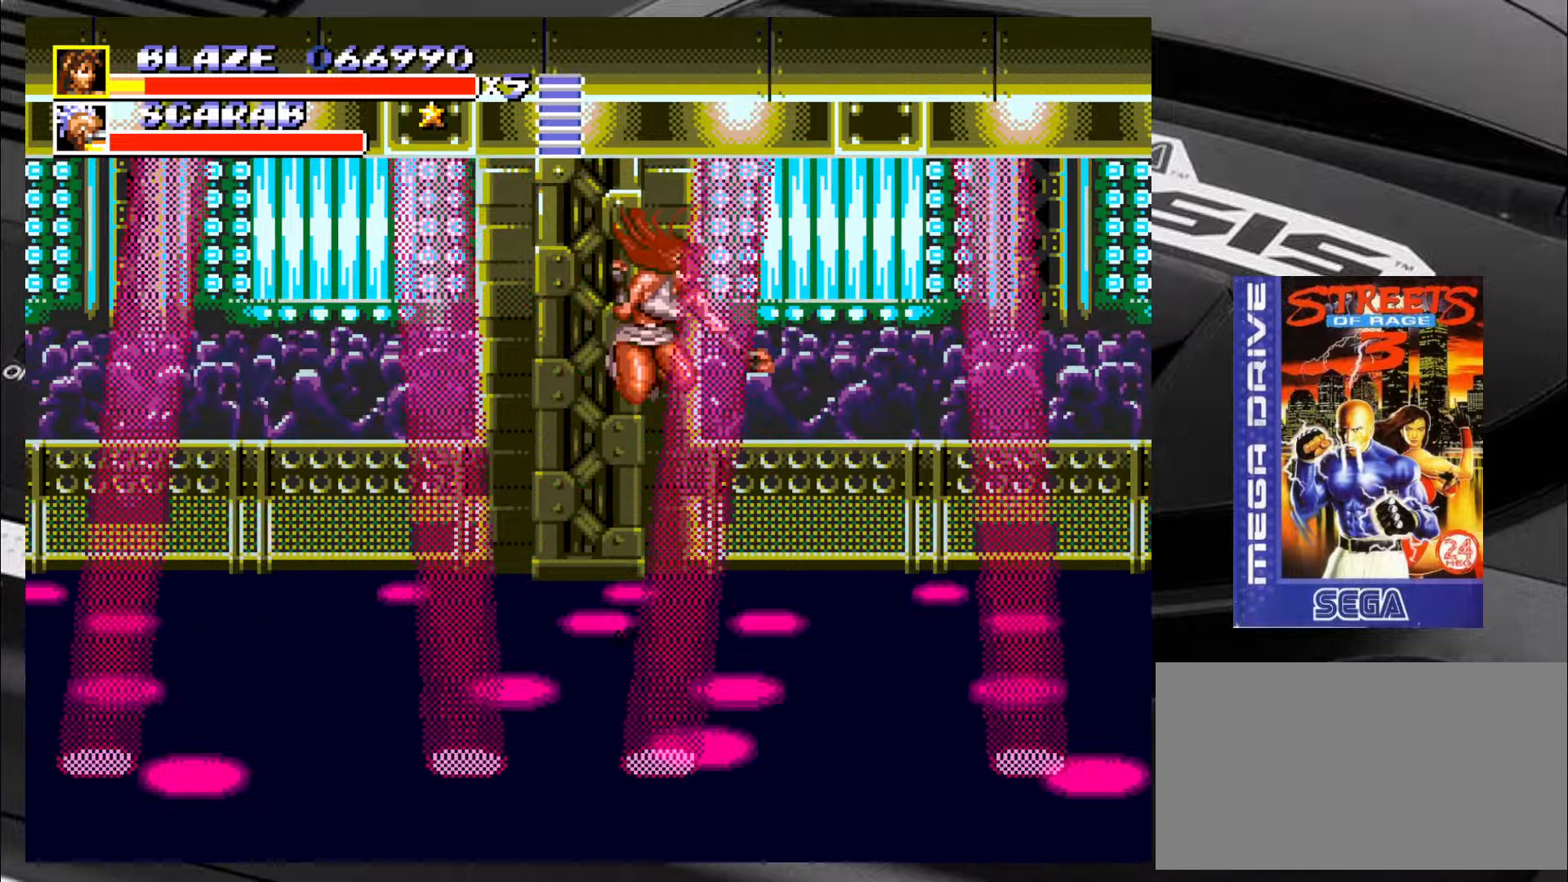
{"buttons": [], "left_stick": "down-right", "events": [[34, "CIRCLE", "down"], [67, "CIRCLE", "up"], [150, "CIRCLE", "down"], [234, "CIRCLE", "up"], [234, "left_stick", "center"], [434, "left_stick", "down-right"]]}
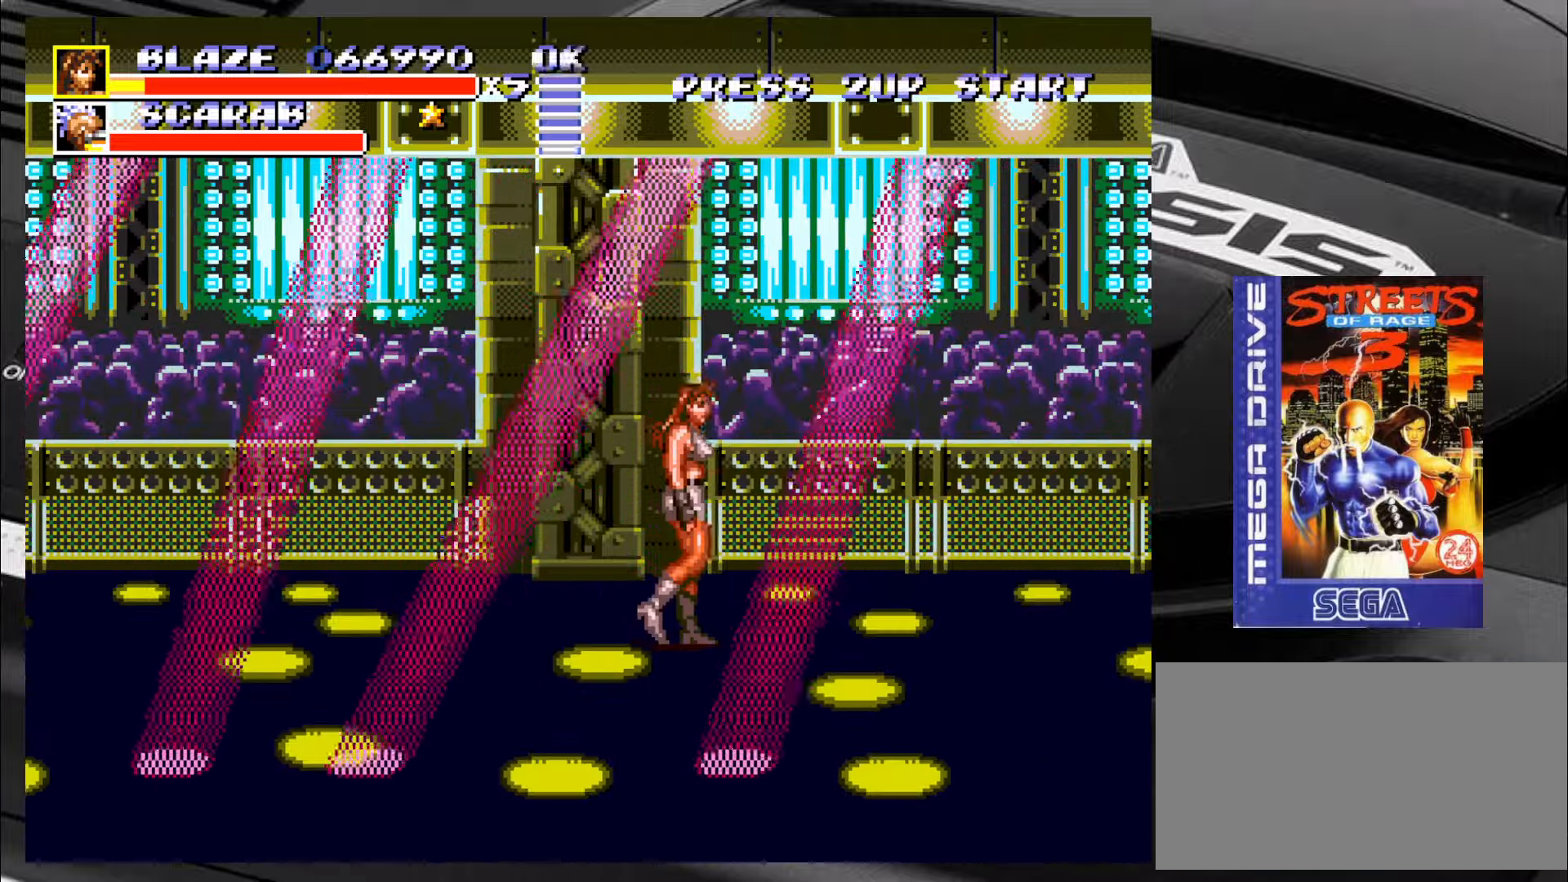
{"buttons": [], "left_stick": "down-left", "events": [[434, "left_stick", "down-left"]]}
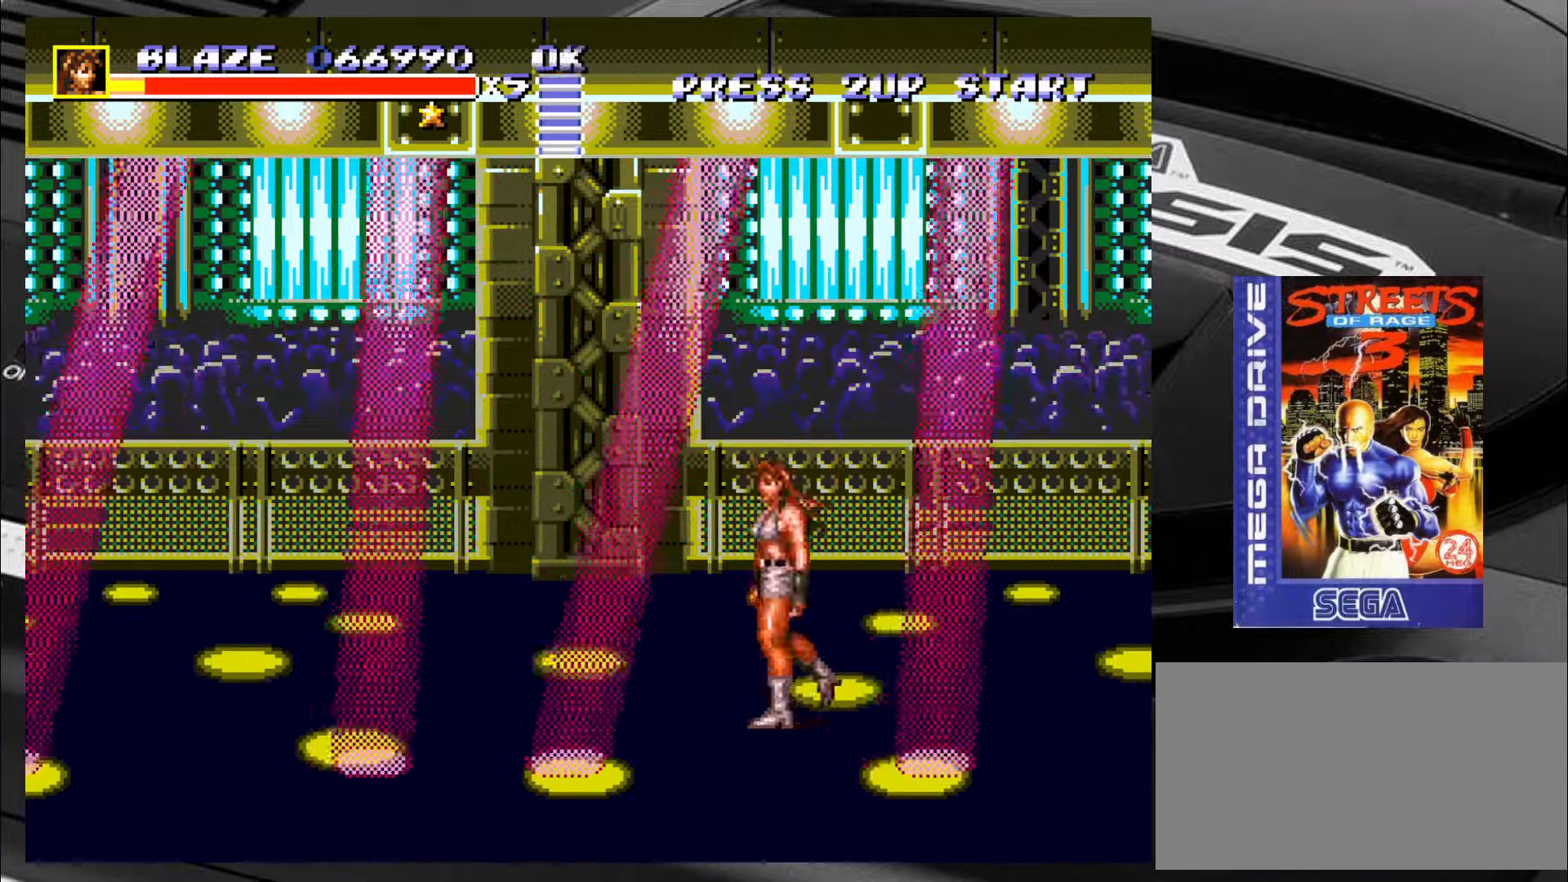
{"buttons": [], "left_stick": "up-right", "events": [[350, "left_stick", "down-right"], [467, "left_stick", "up-right"]]}
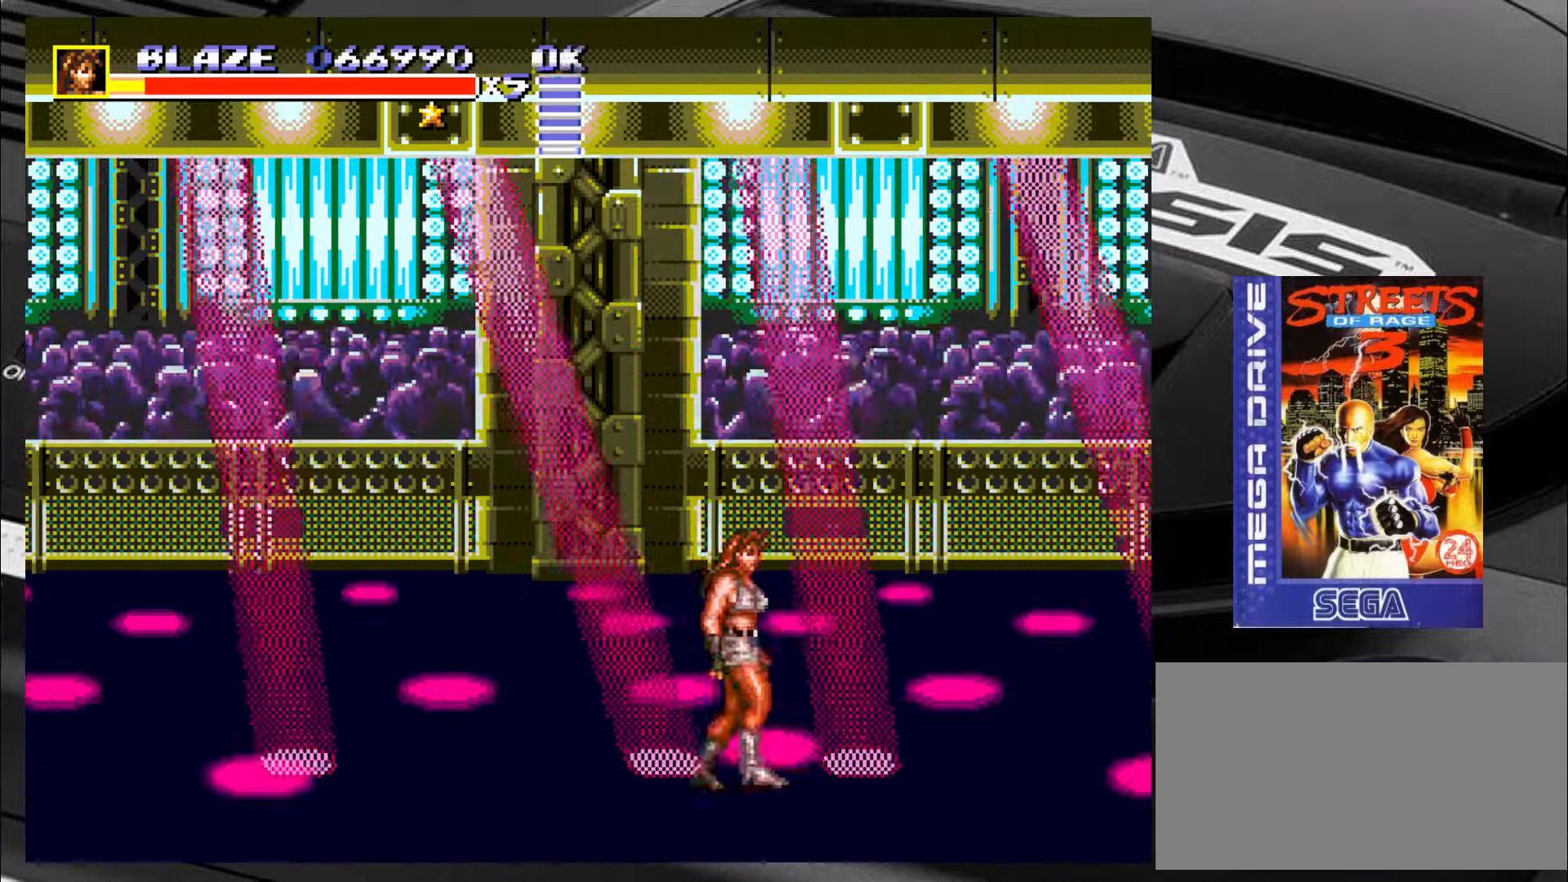
{"buttons": [], "left_stick": "up-right", "events": []}
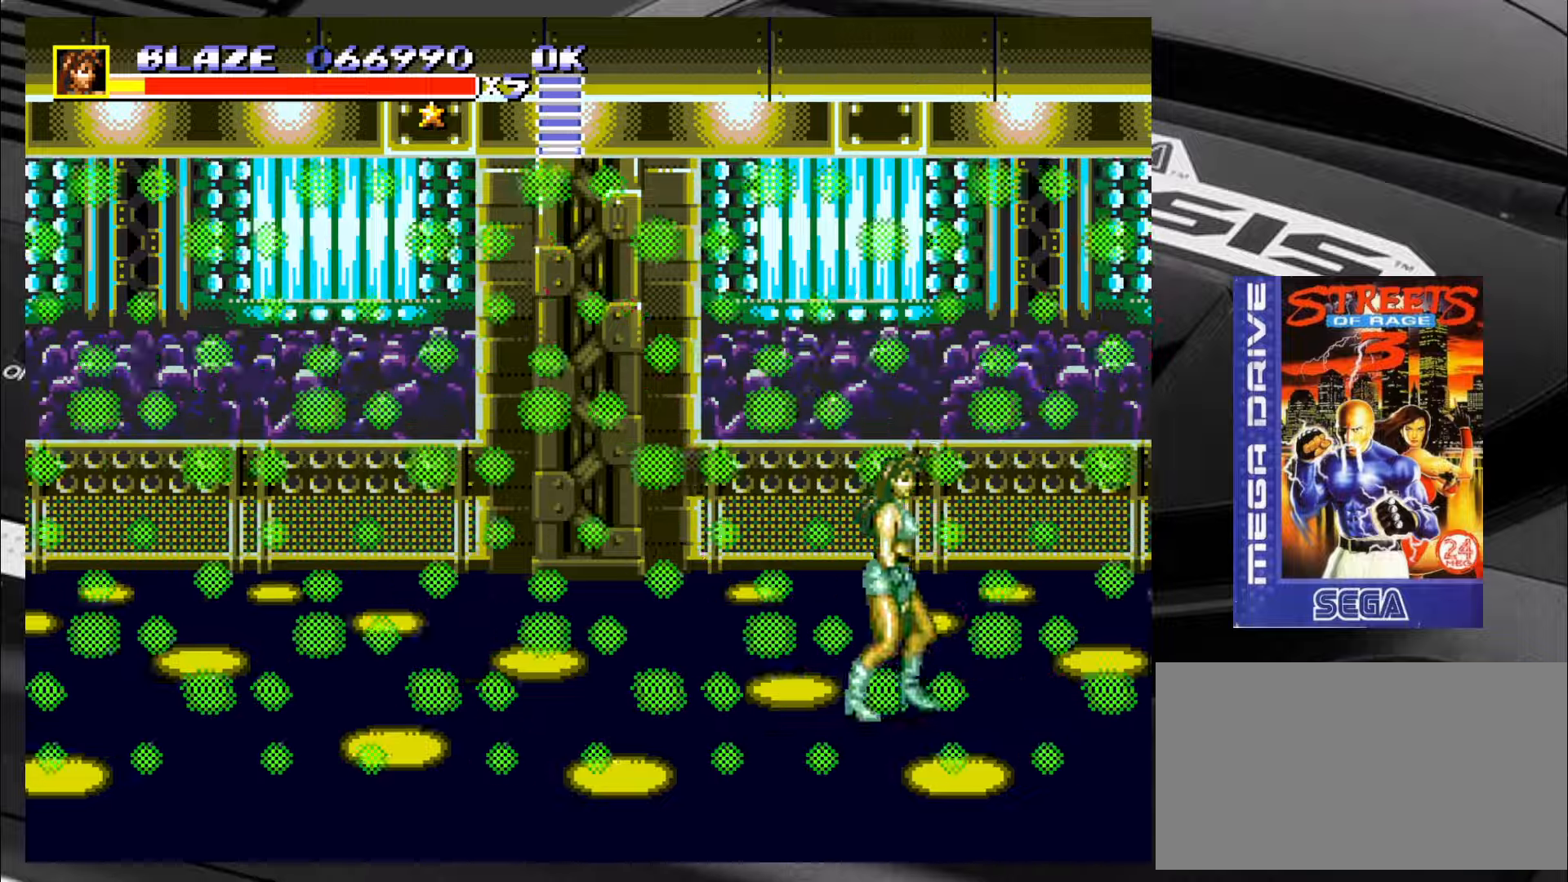
{"buttons": [], "left_stick": "up-left", "events": [[166, "left_stick", "down-left"], [283, "left_stick", "left"], [383, "left_stick", "up-left"]]}
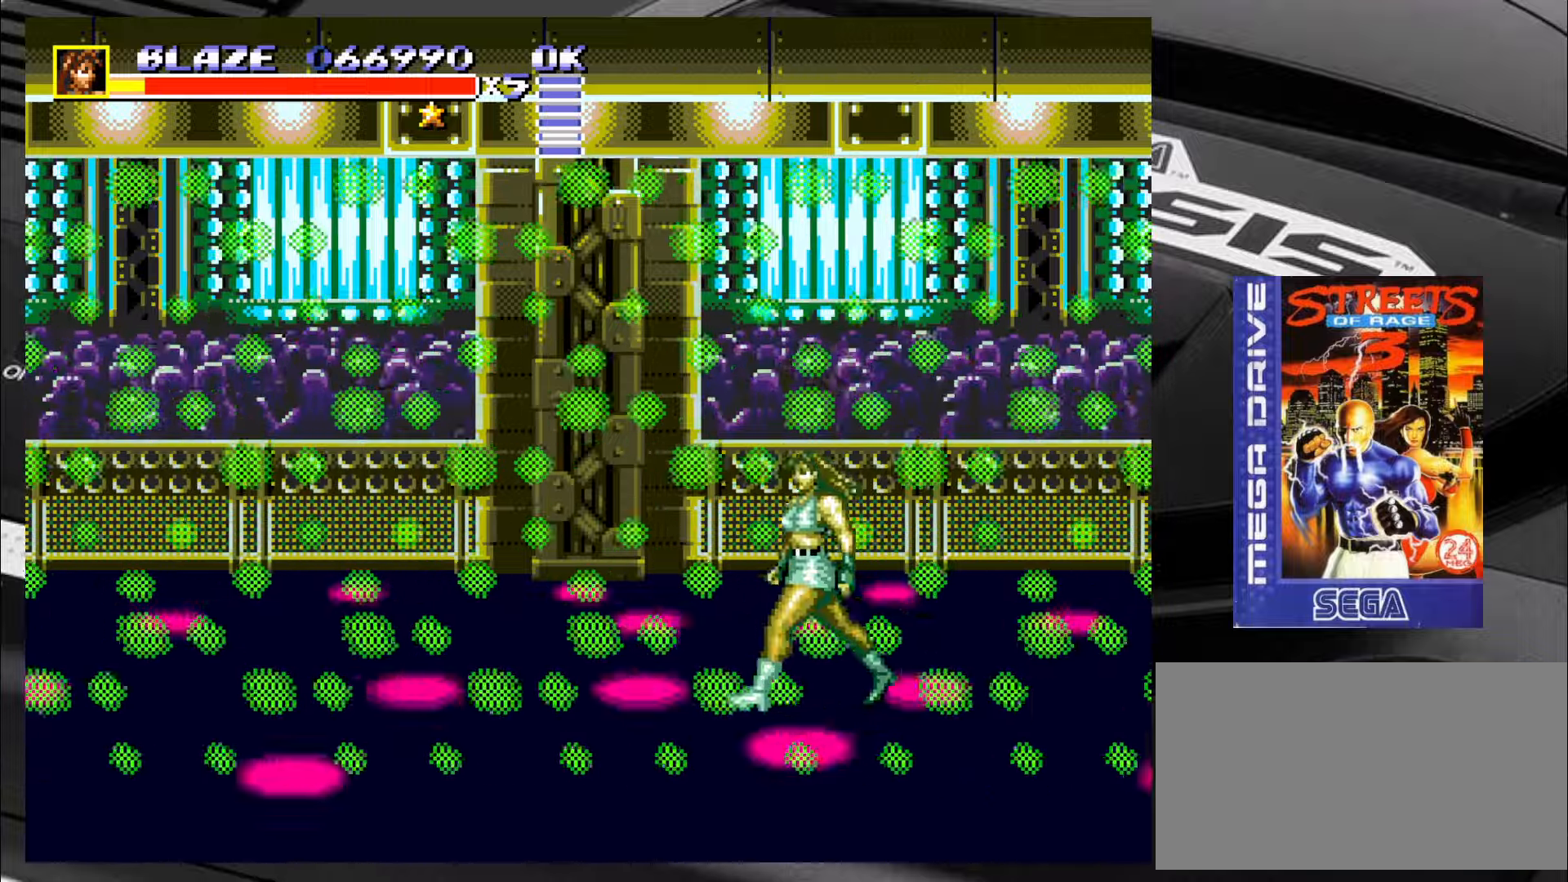
{"buttons": [], "left_stick": "up-left", "events": []}
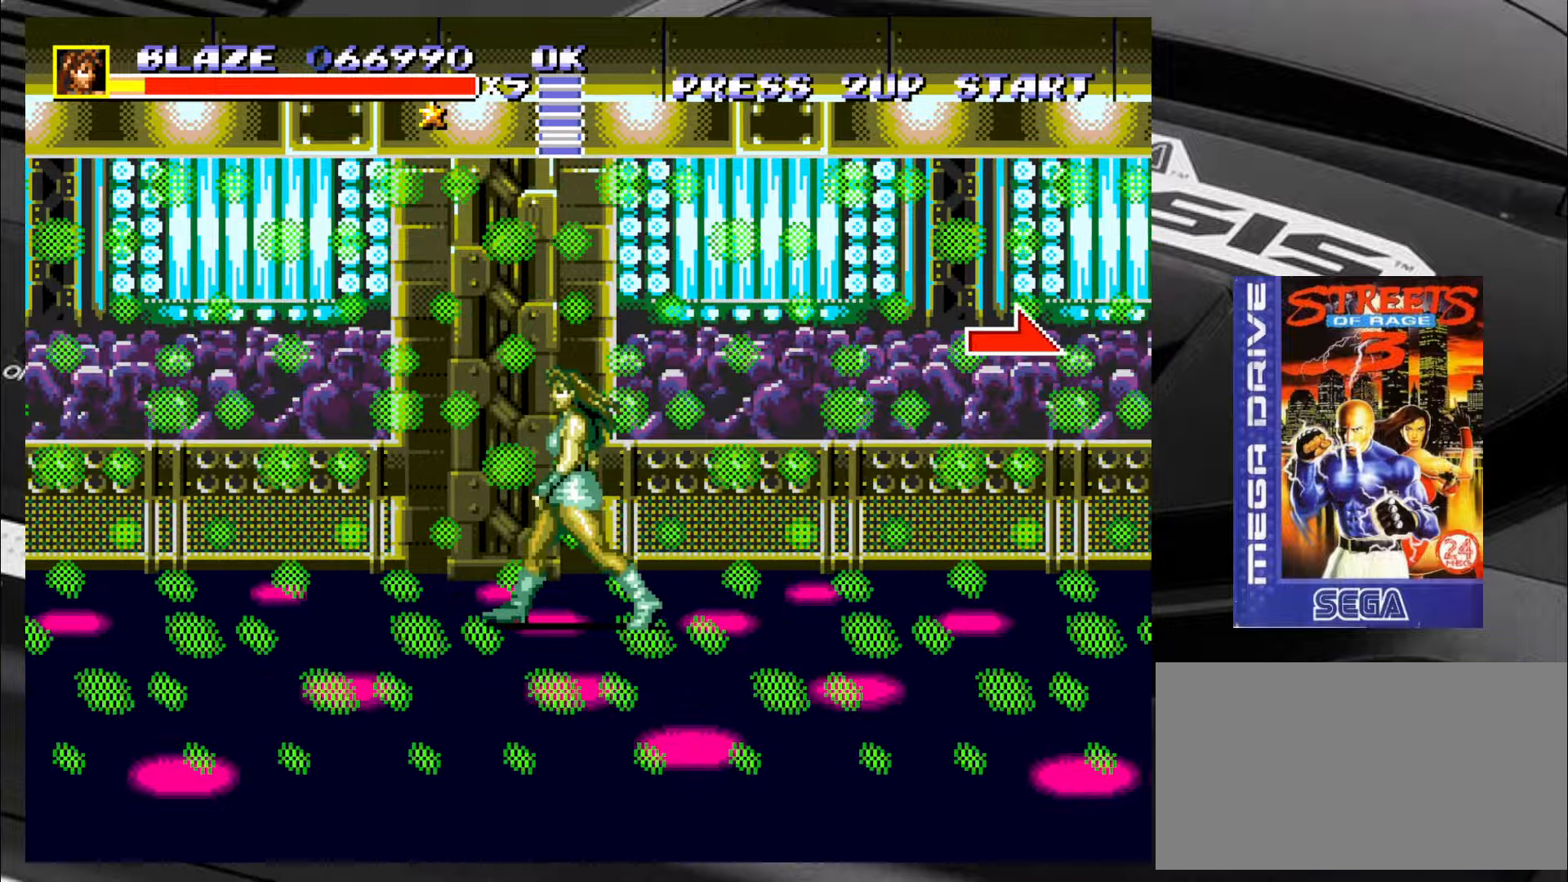
{"buttons": [], "left_stick": "down-right", "events": [[66, "left_stick", "down"], [116, "left_stick", "down-right"]]}
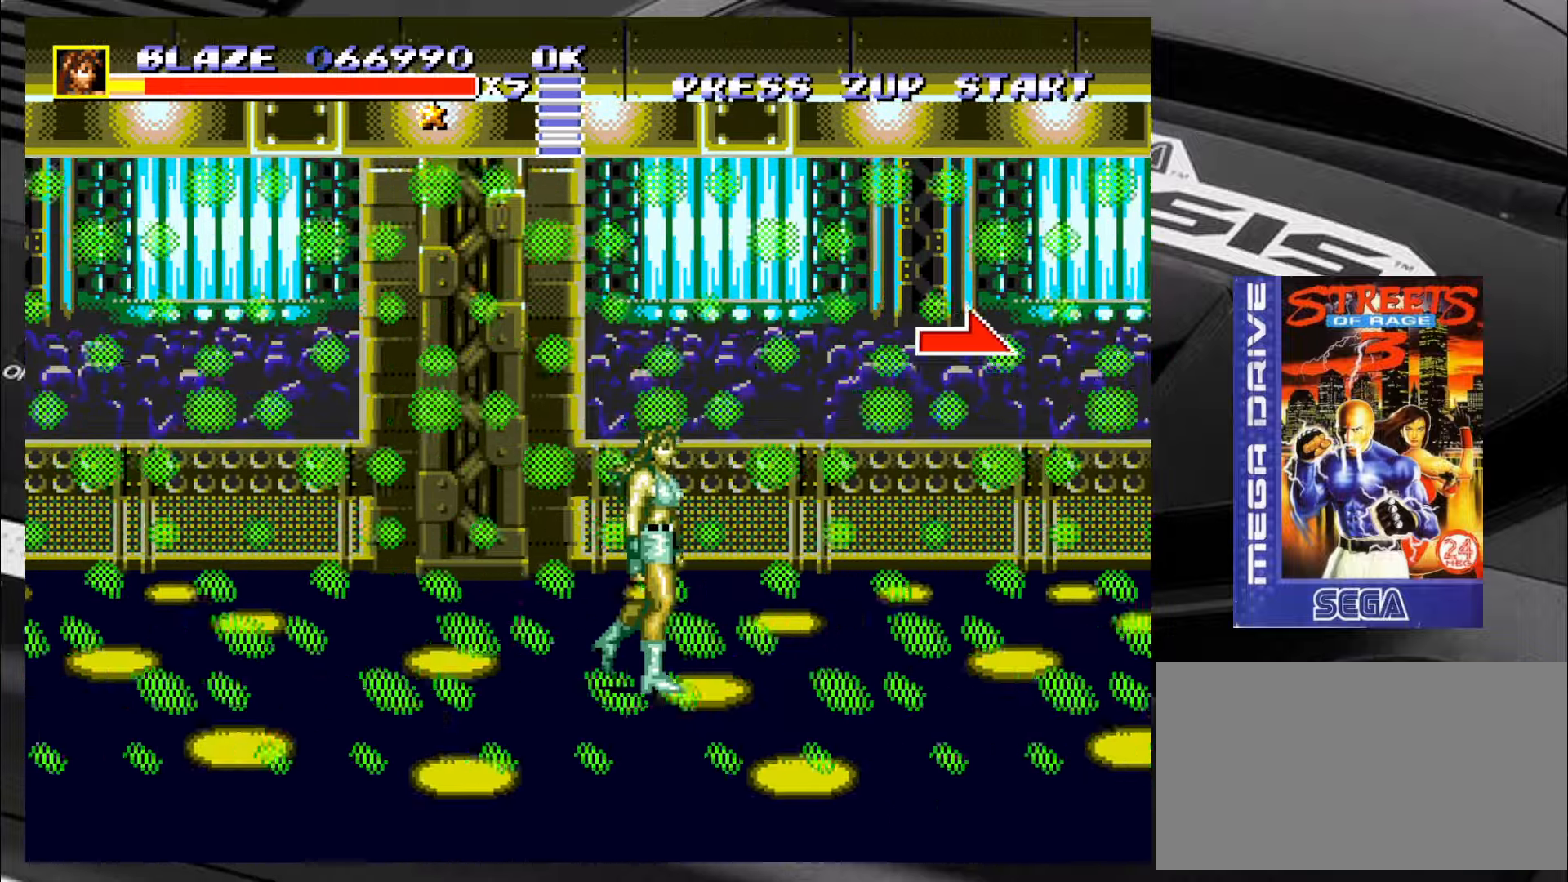
{"buttons": [], "left_stick": "down-right", "events": [[33, "left_stick", "right"], [433, "left_stick", "down-right"]]}
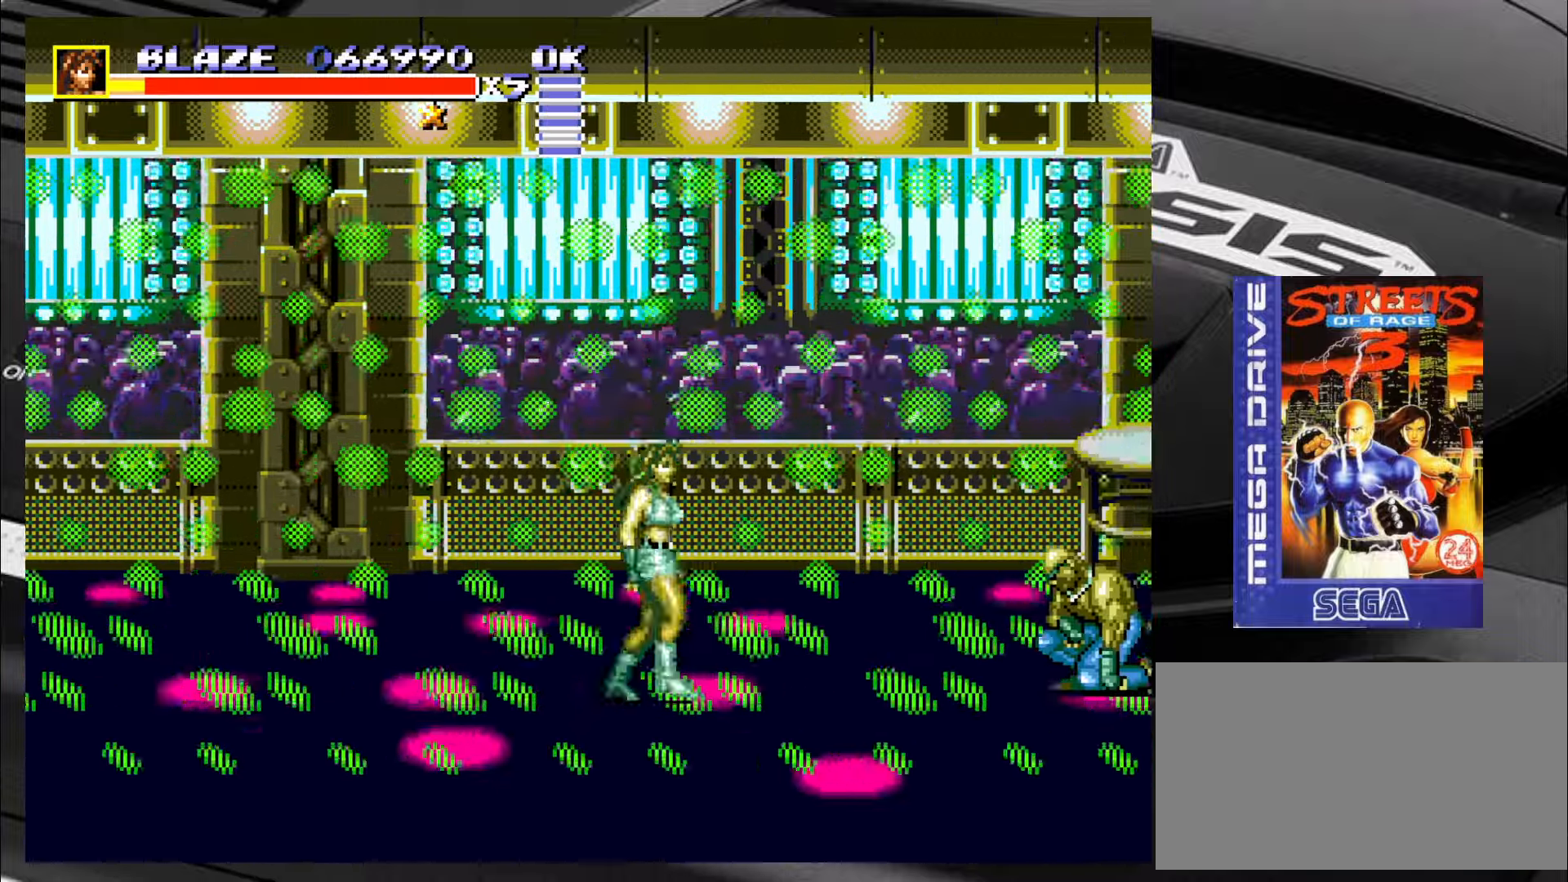
{"buttons": [], "left_stick": "up-right", "events": [[183, "left_stick", "up-right"], [266, "left_stick", "up"], [433, "left_stick", "up-right"]]}
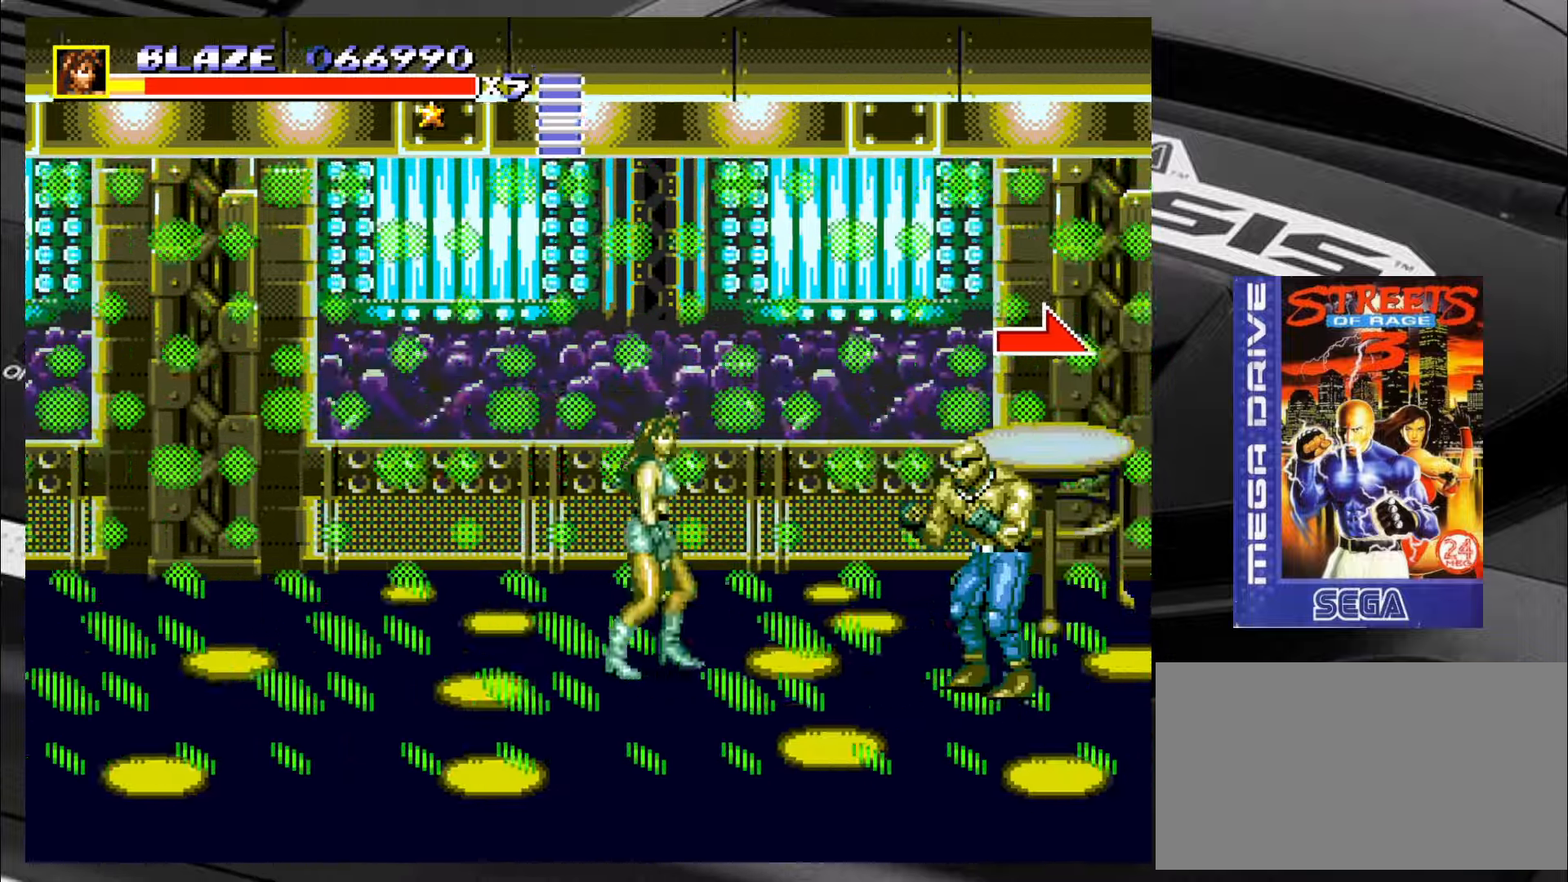
{"buttons": ["SQUARE"], "left_stick": "right", "events": [[100, "left_stick", "center"], [150, "SQUARE", "down"], [216, "left_stick", "down-right"], [300, "left_stick", "up"], [383, "left_stick", "down-left"], [466, "left_stick", "right"]]}
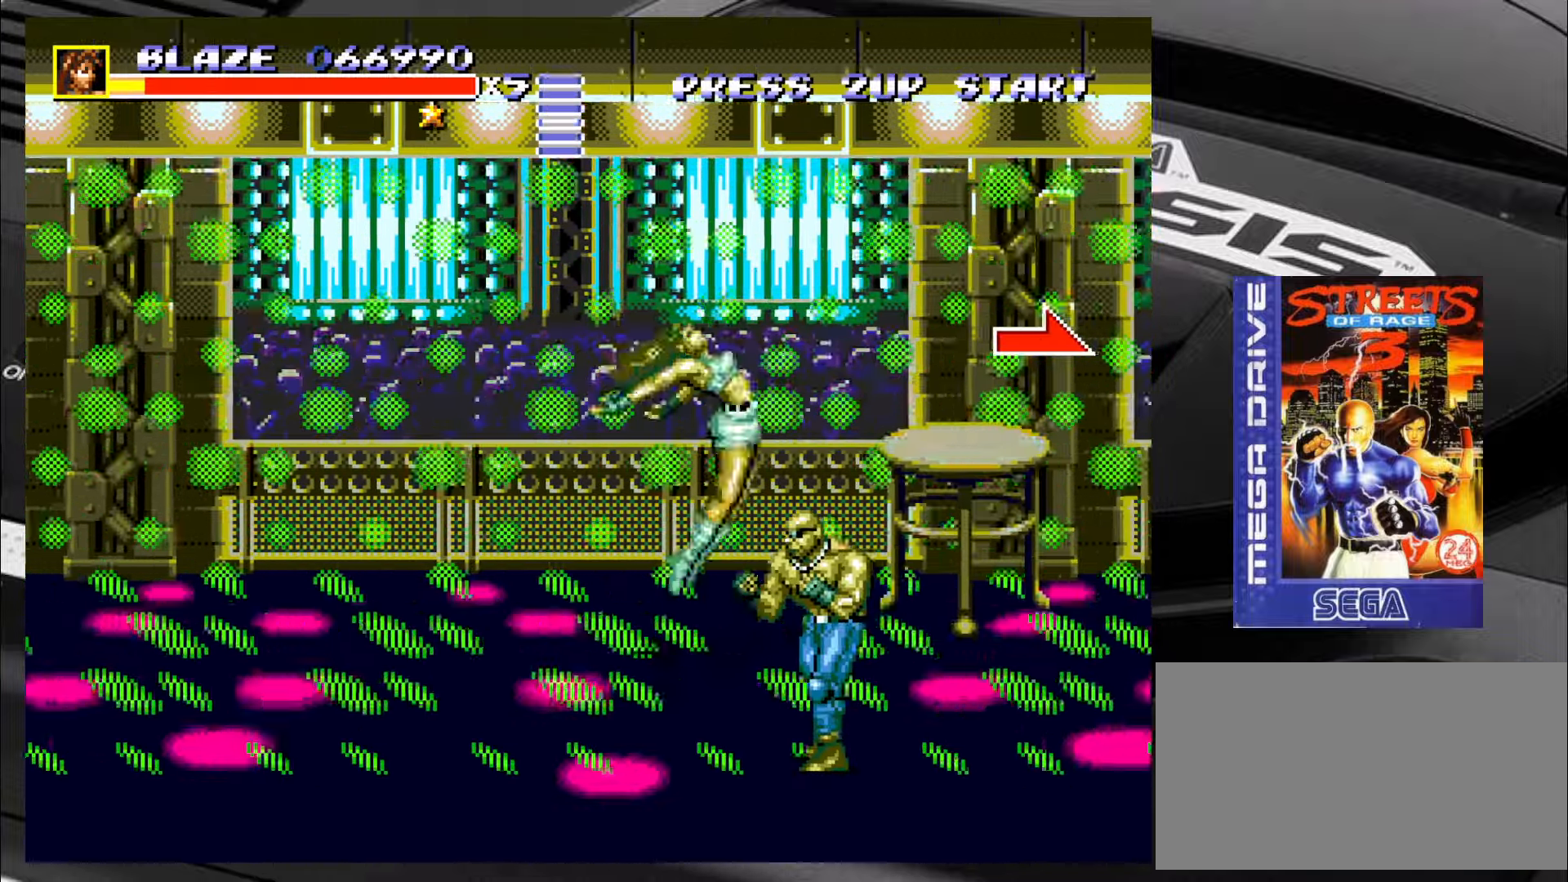
{"buttons": ["SQUARE"], "left_stick": "center", "events": [[83, "left_stick", "left"], [183, "left_stick", "down"], [250, "left_stick", "right"], [300, "left_stick", "up"], [383, "left_stick", "left"], [466, "left_stick", "center"]]}
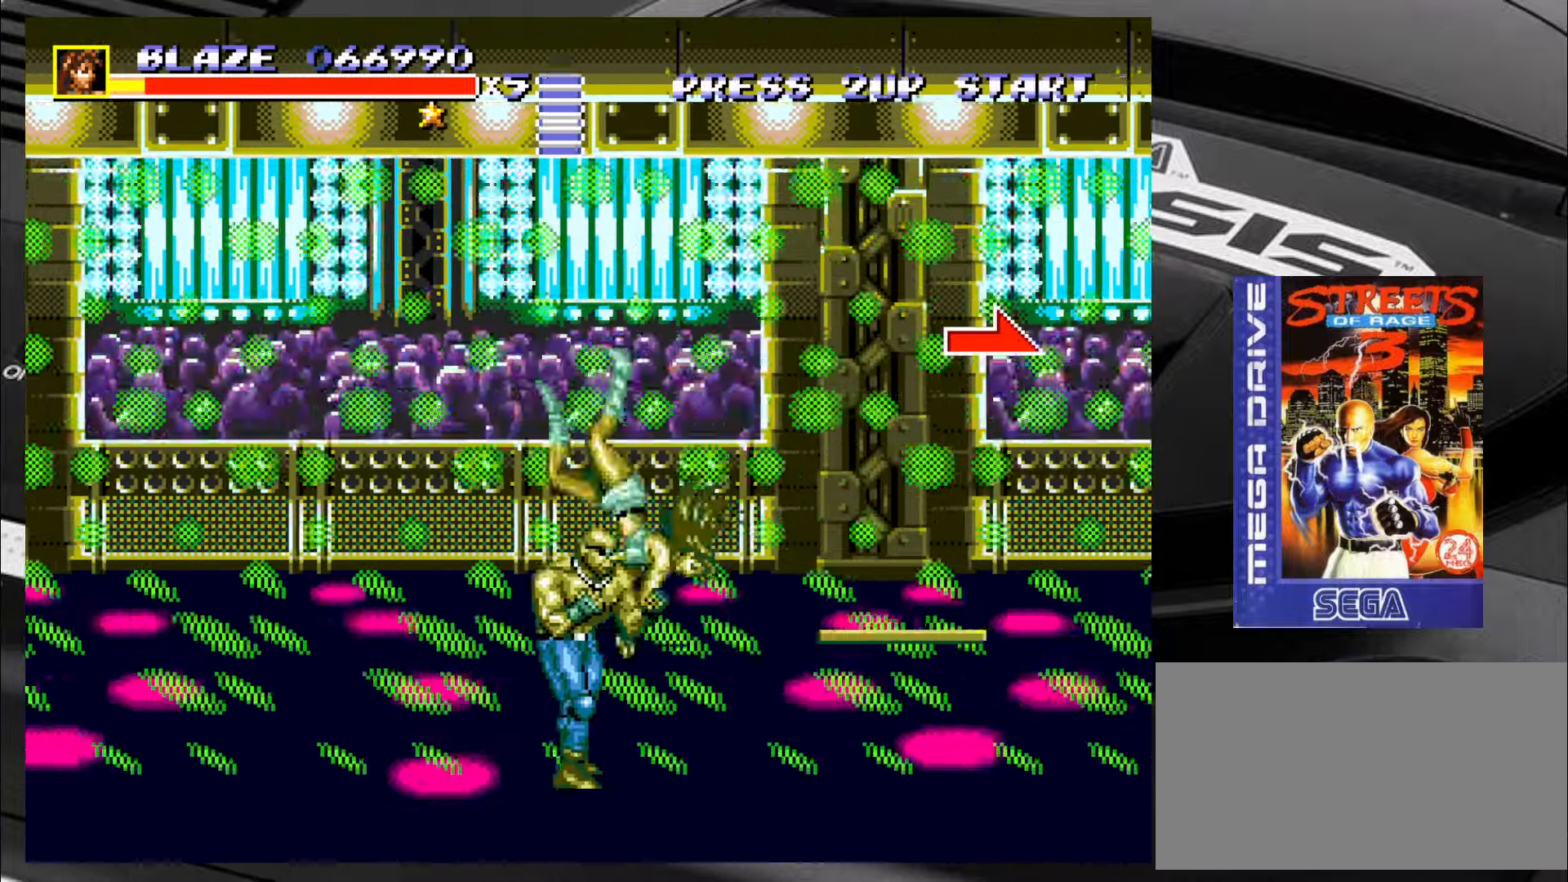
{"buttons": [], "left_stick": "down-right", "events": [[300, "SQUARE", "up"], [500, "left_stick", "down-right"]]}
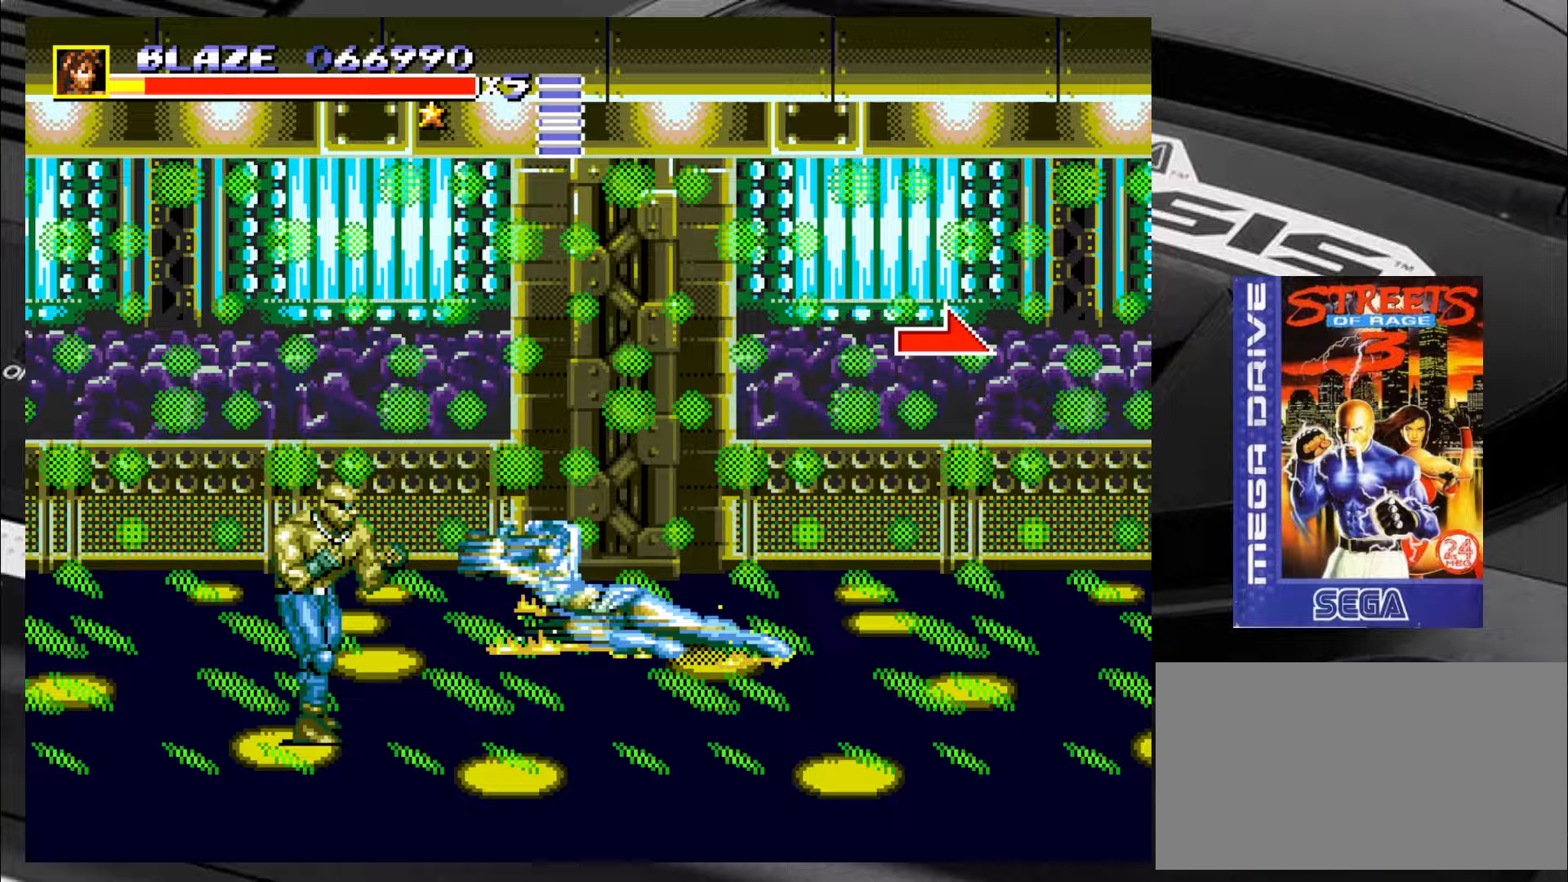
{"buttons": [], "left_stick": "down-left", "events": [[167, "left_stick", "down-left"]]}
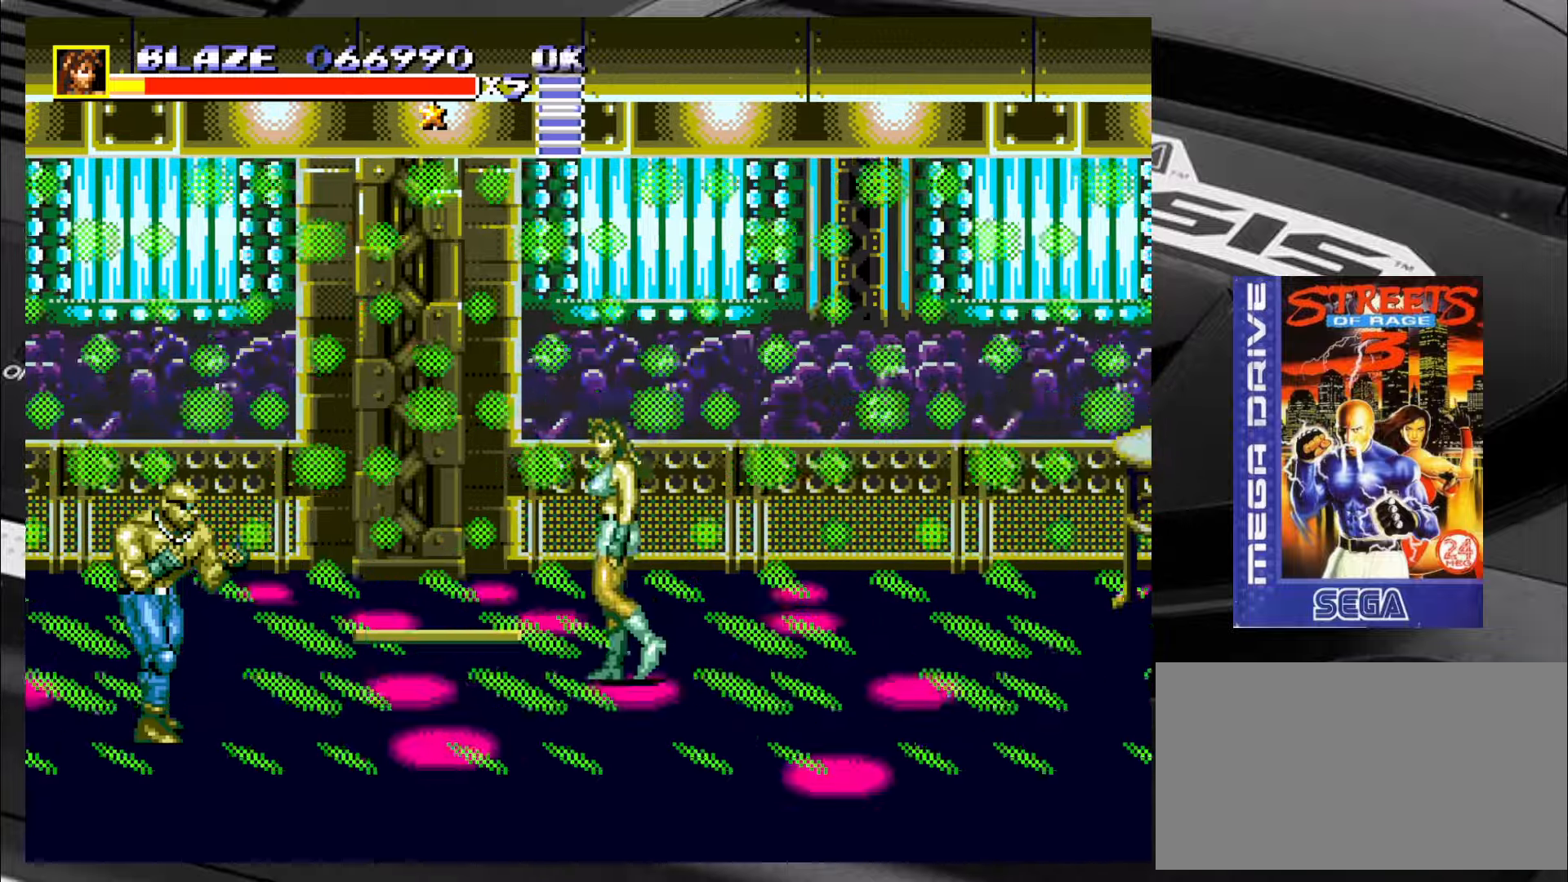
{"buttons": [], "left_stick": "left", "events": [[233, "left_stick", "left"], [400, "CROSS", "down"], [483, "CROSS", "up"]]}
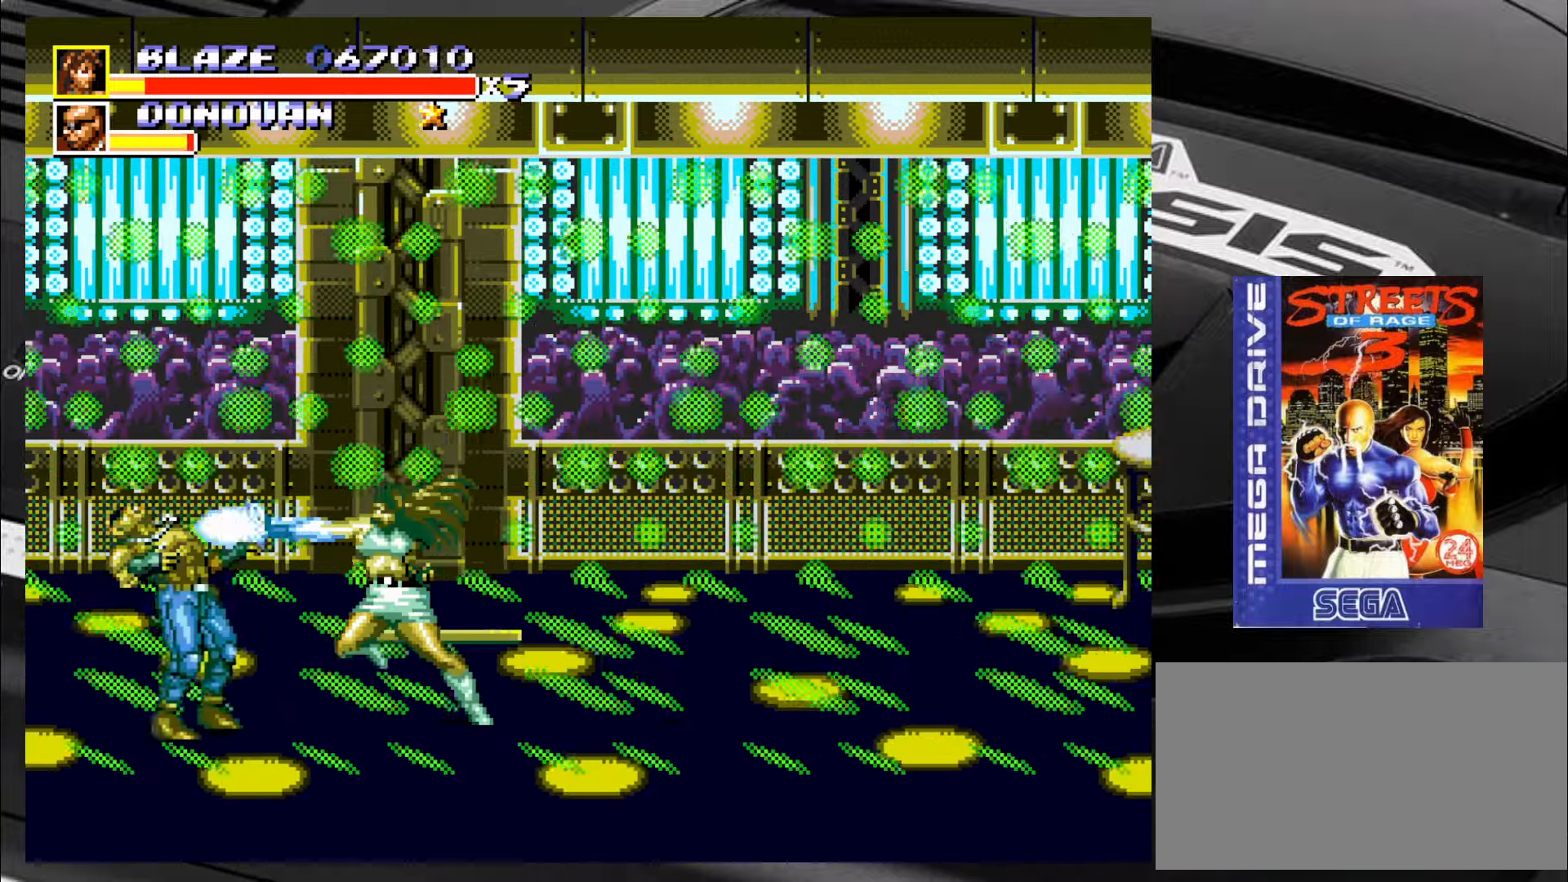
{"buttons": [], "left_stick": "left", "events": []}
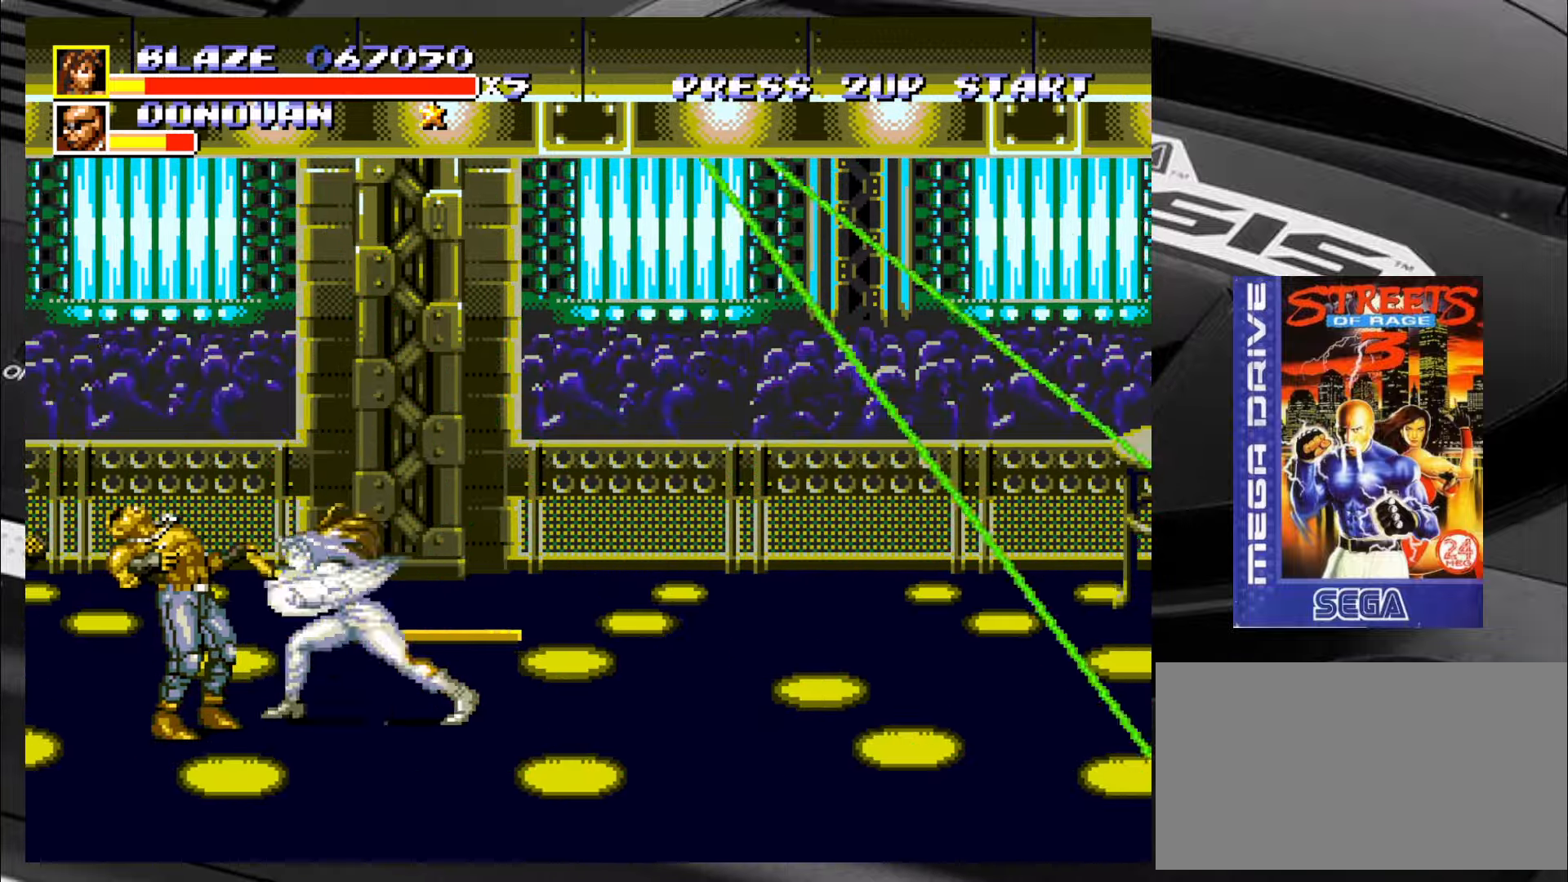
{"buttons": [], "left_stick": "center", "events": [[350, "left_stick", "center"]]}
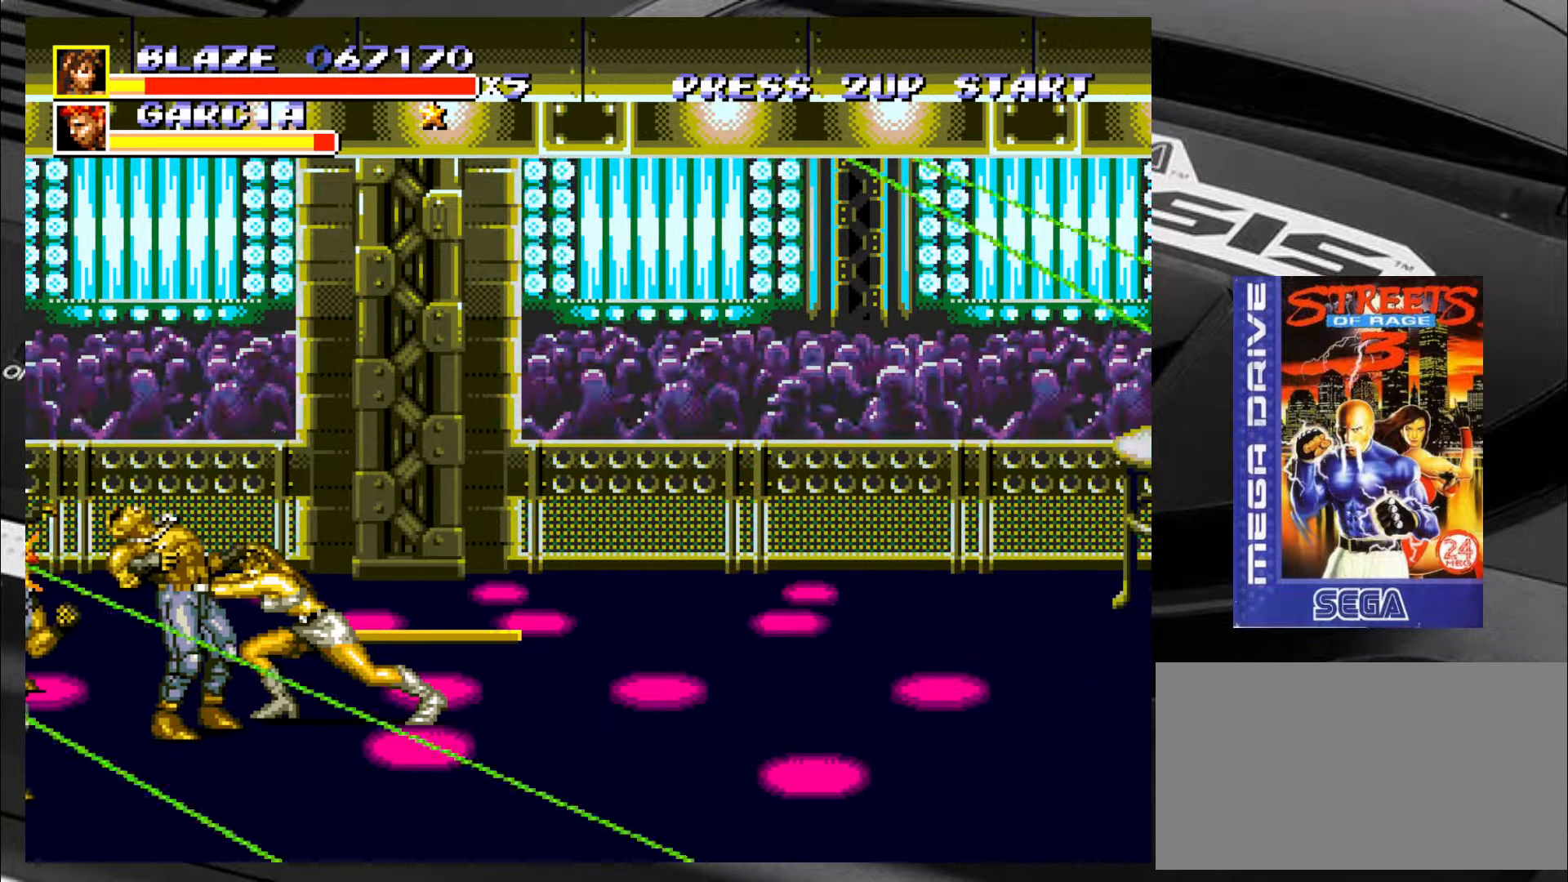
{"buttons": [], "left_stick": "down-right", "events": [[100, "left_stick", "right"], [500, "left_stick", "down-right"]]}
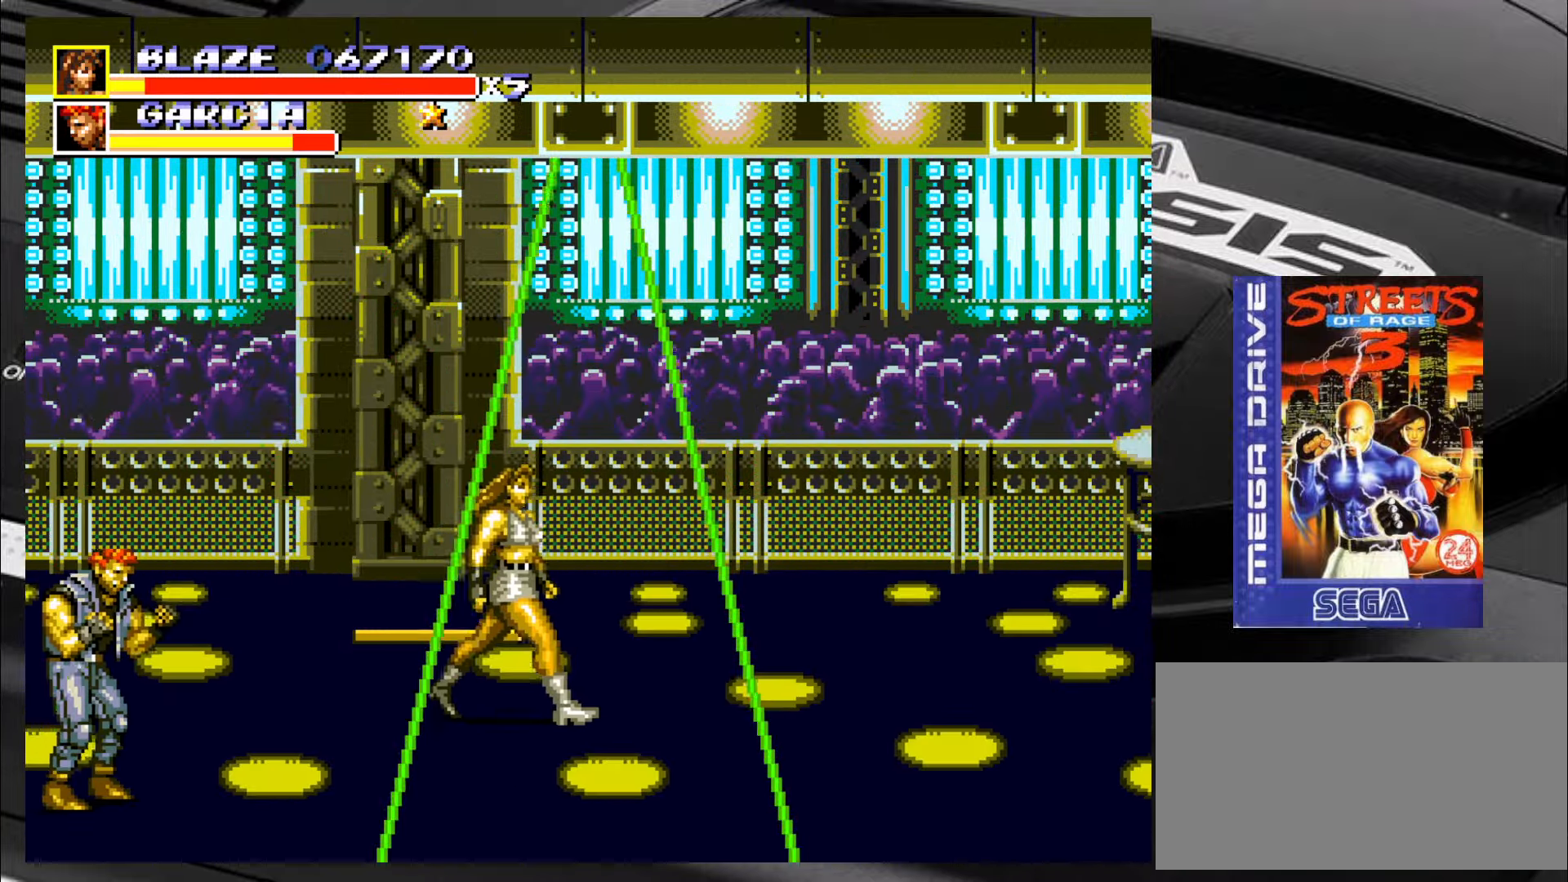
{"buttons": ["SQUARE"], "left_stick": "up-right", "events": [[100, "left_stick", "down-left"], [417, "SQUARE", "down"], [417, "left_stick", "up-left"], [500, "left_stick", "up-right"]]}
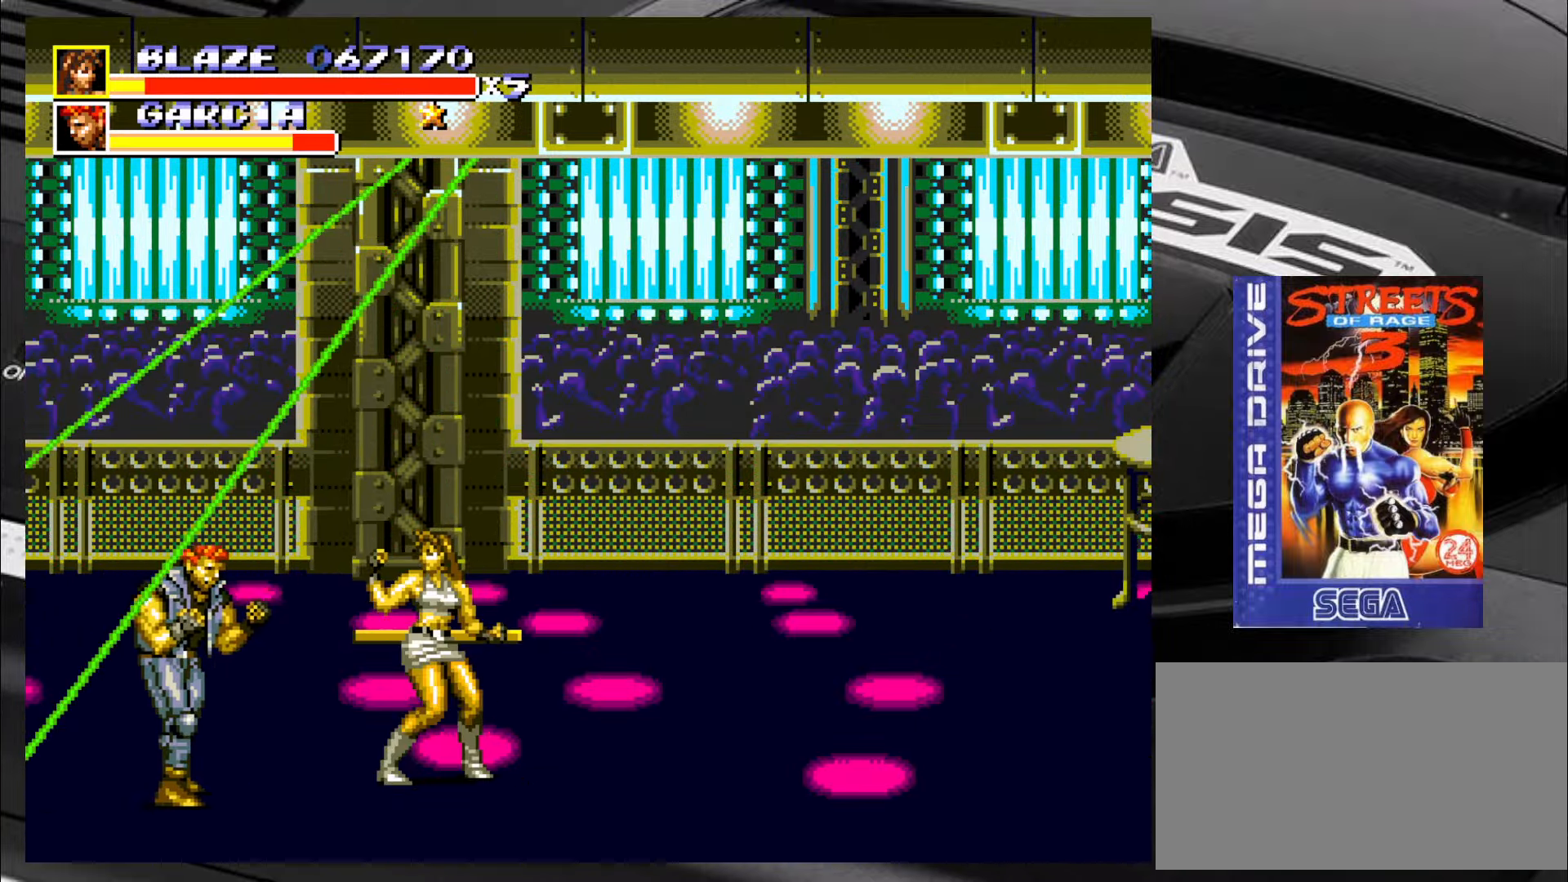
{"buttons": ["SQUARE"], "left_stick": "down", "events": [[33, "left_stick", "down-right"], [133, "left_stick", "left"], [250, "left_stick", "down-right"], [300, "left_stick", "down-left"], [417, "left_stick", "center"], [467, "left_stick", "down"]]}
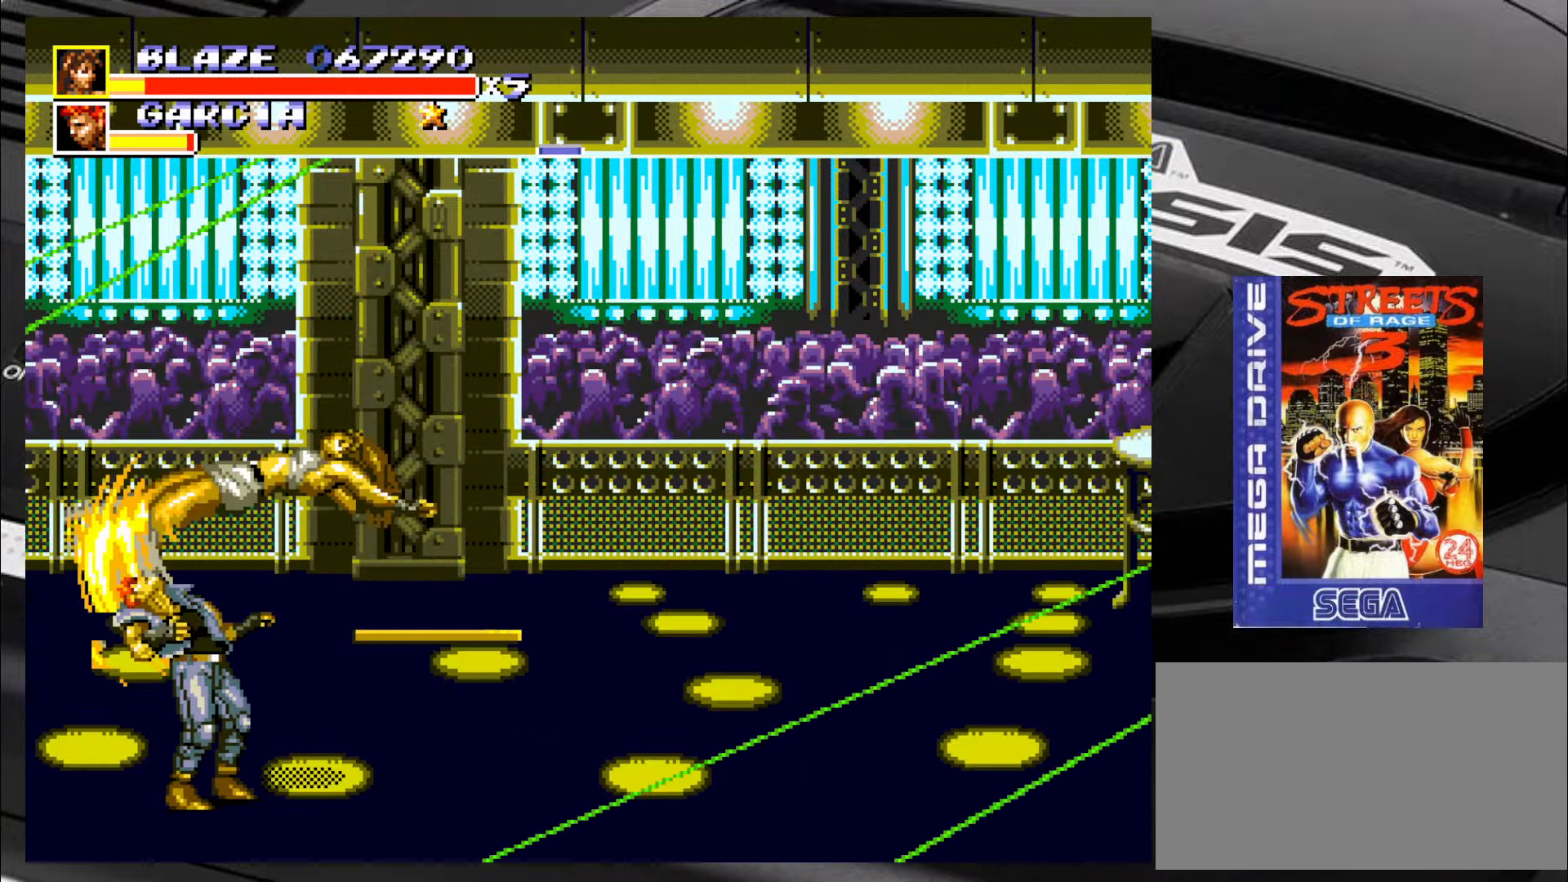
{"buttons": ["SQUARE"], "left_stick": "center", "events": [[33, "left_stick", "left"], [117, "left_stick", "center"], [167, "left_stick", "down-right"], [283, "left_stick", "center"]]}
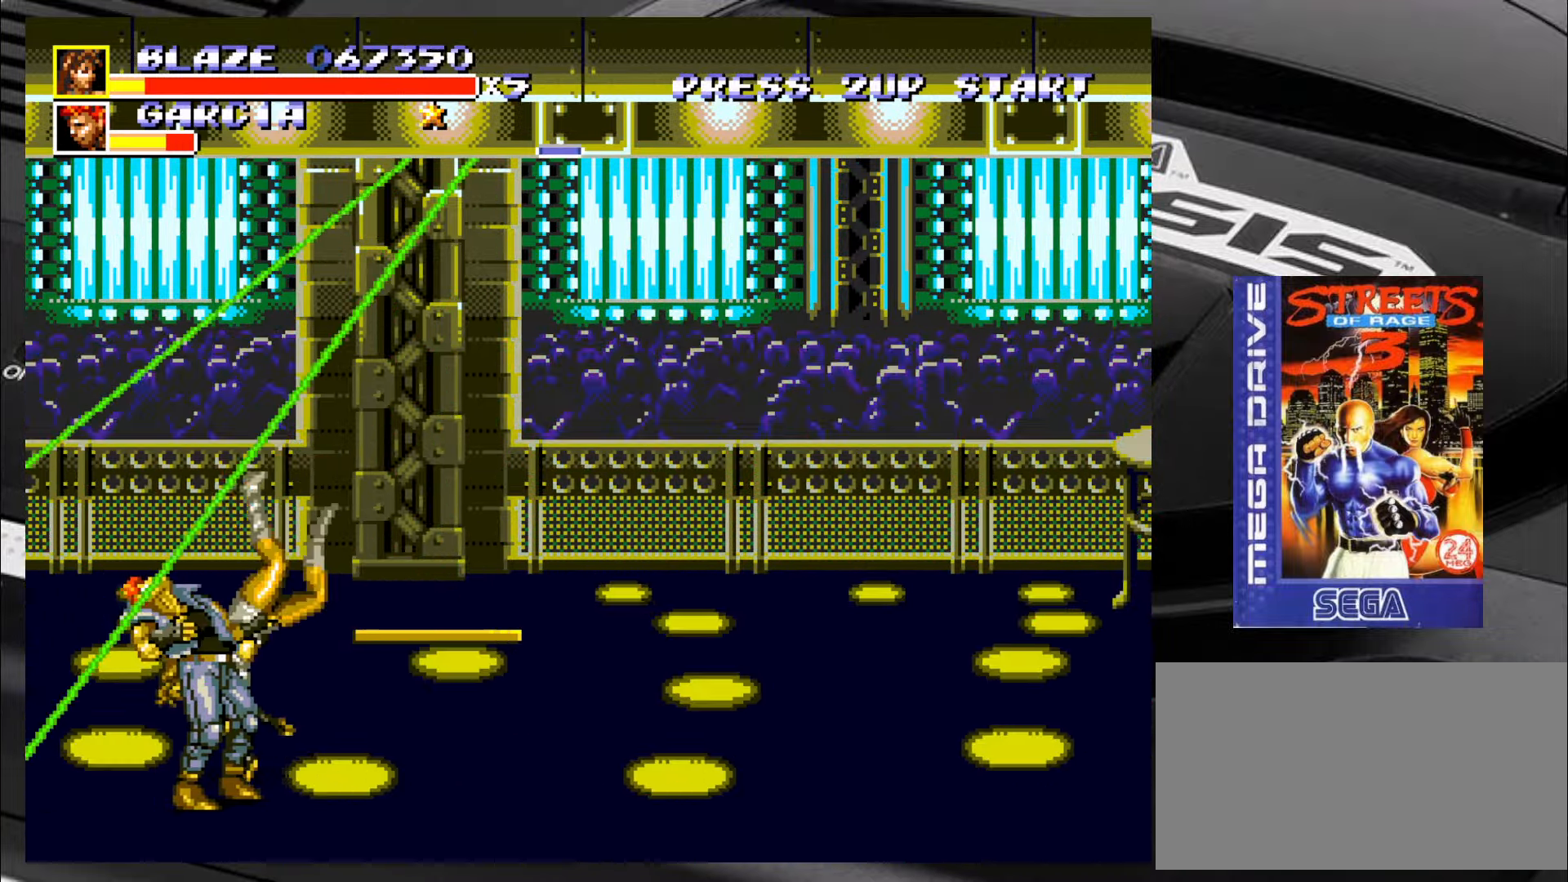
{"buttons": ["SQUARE"], "left_stick": "center", "events": []}
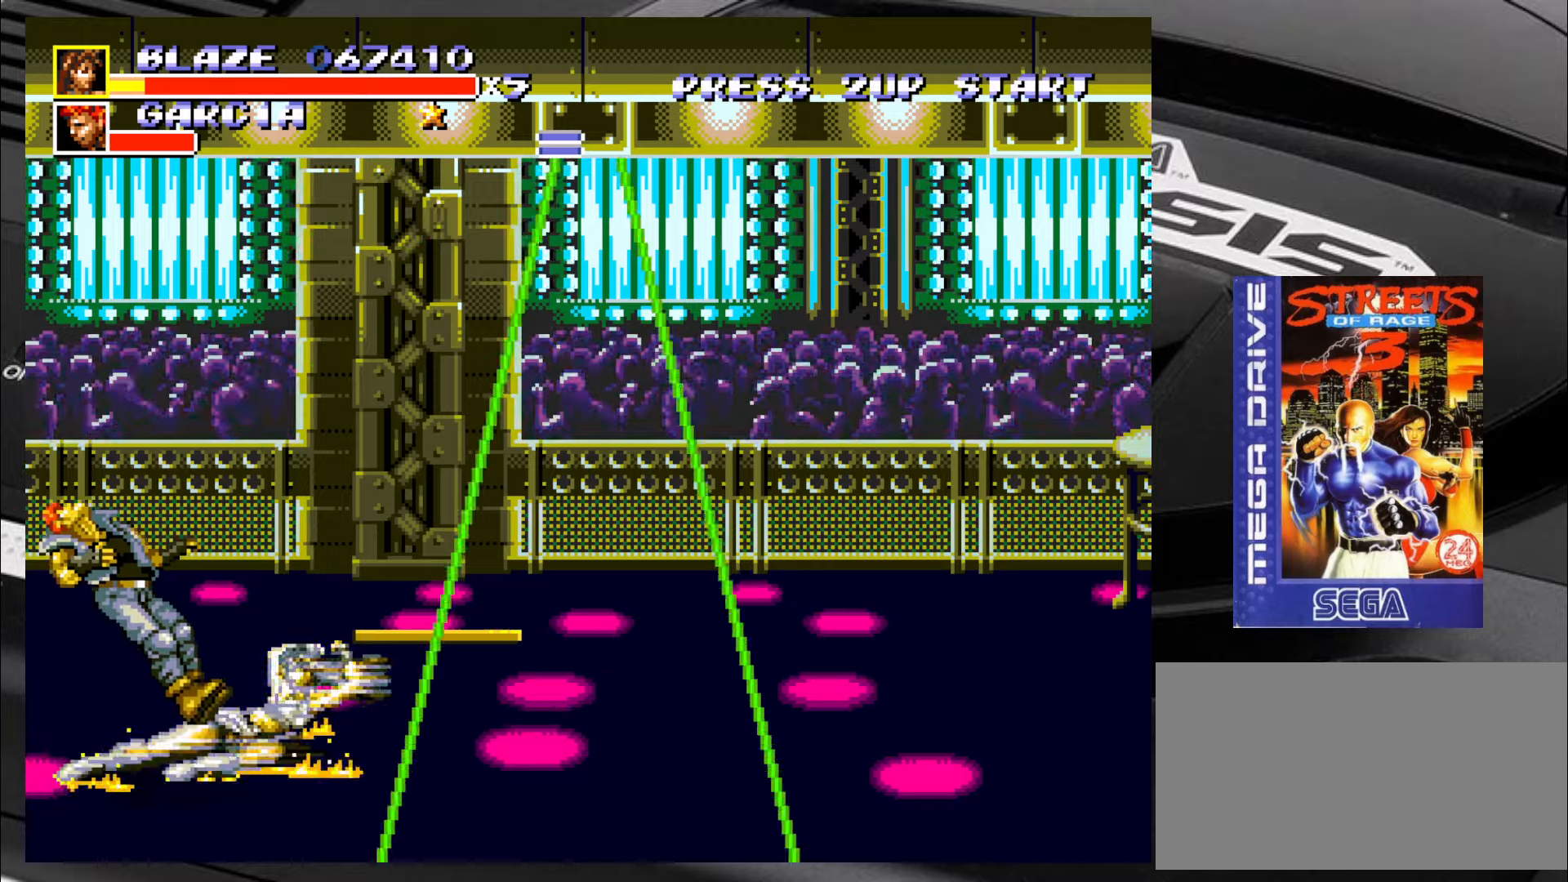
{"buttons": [], "left_stick": "right", "events": [[150, "SQUARE", "up"], [184, "left_stick", "down-right"], [434, "left_stick", "right"]]}
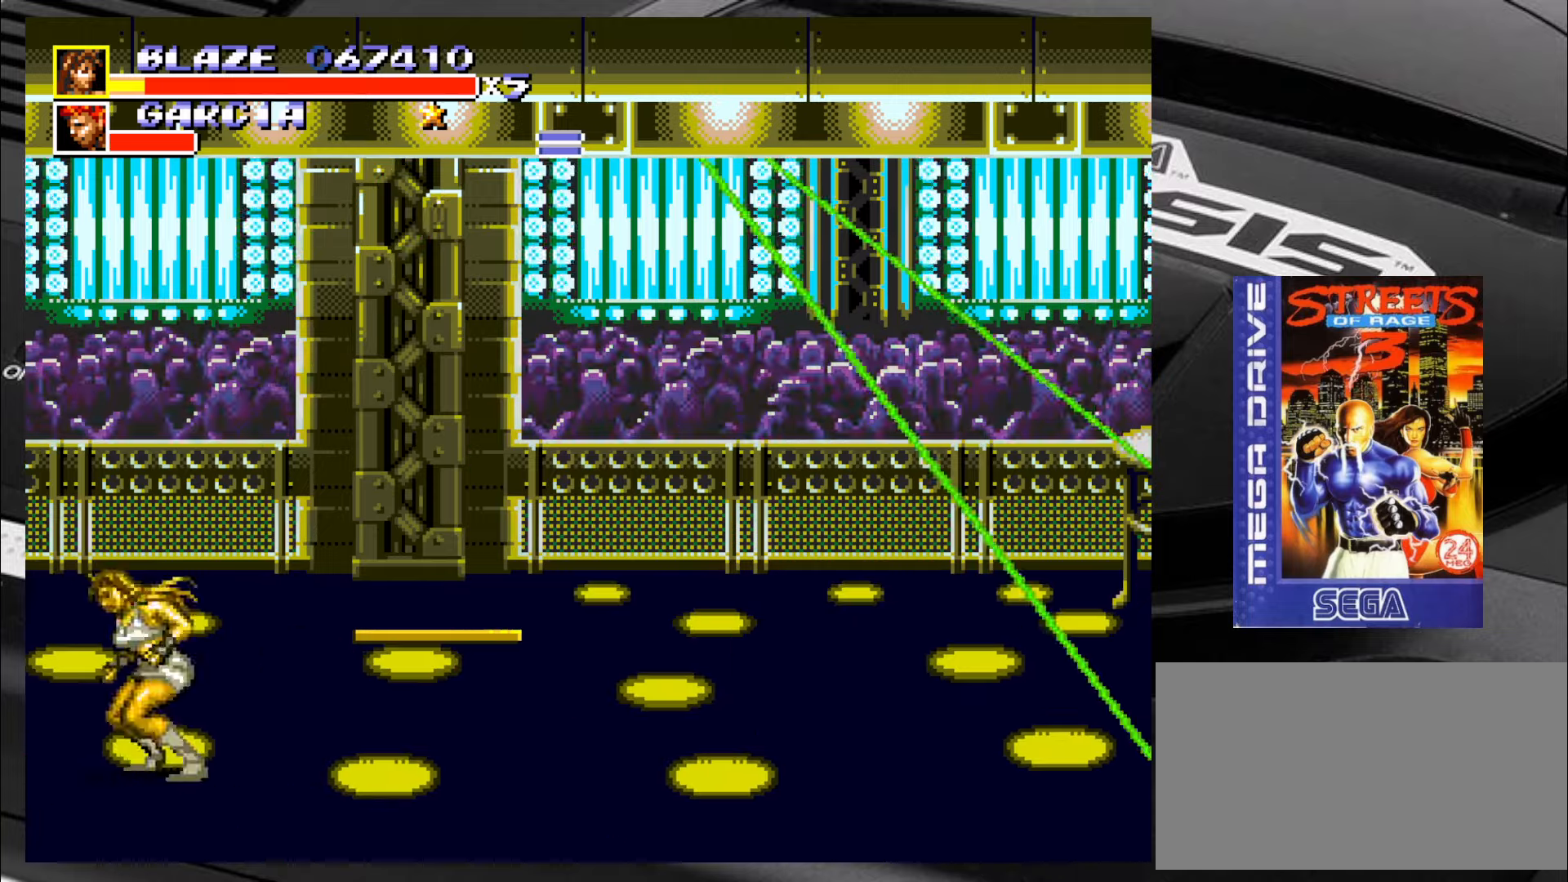
{"buttons": [], "left_stick": "up-right", "events": [[67, "left_stick", "up-right"]]}
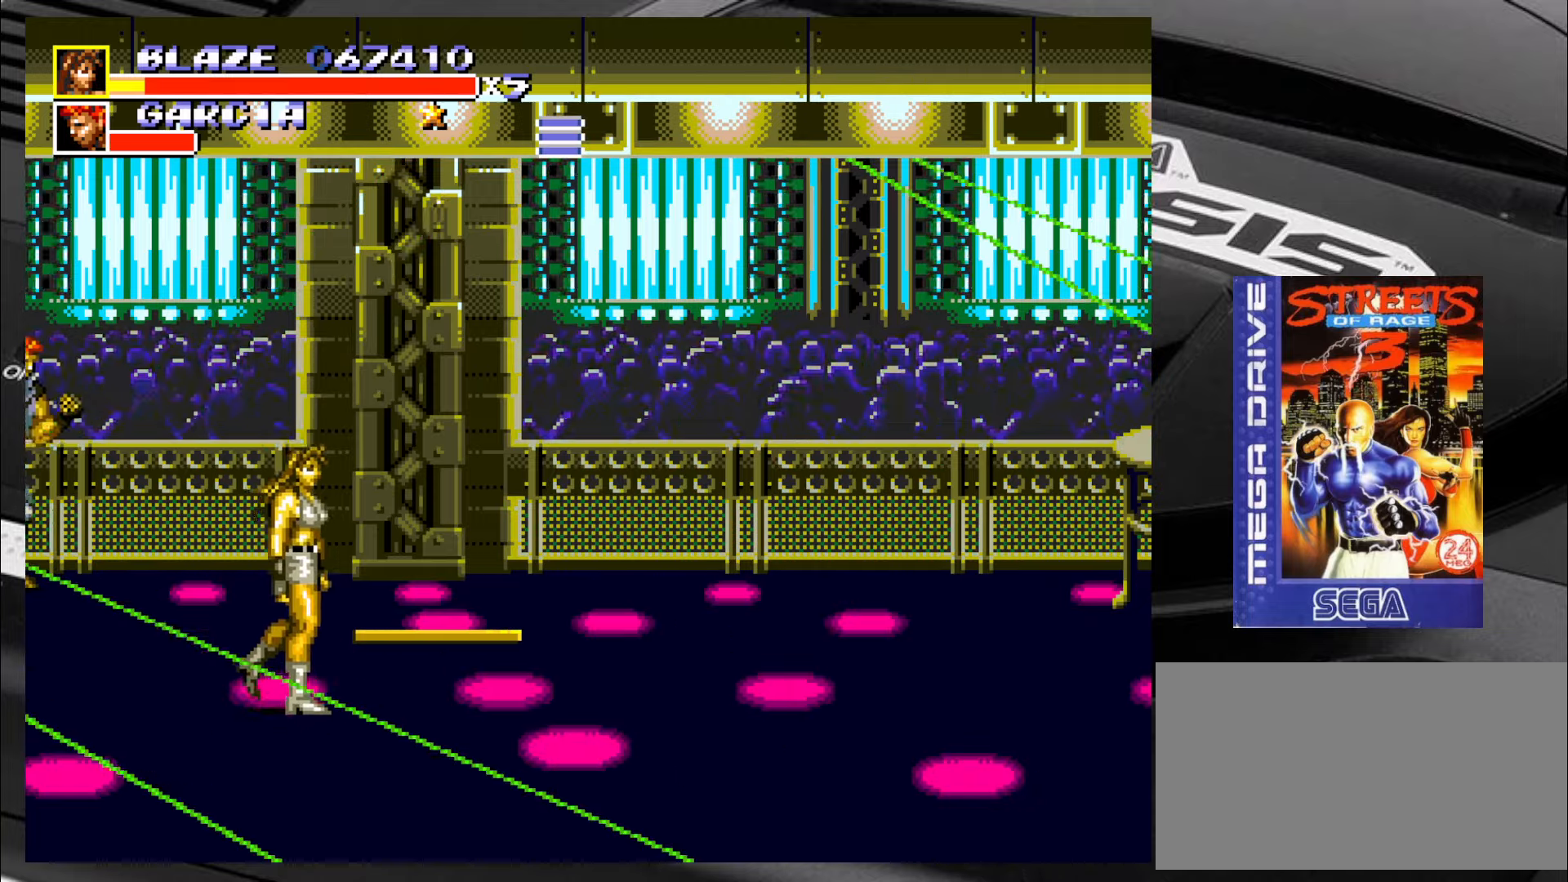
{"buttons": ["CIRCLE"], "left_stick": "center", "events": [[434, "CIRCLE", "down"], [434, "left_stick", "center"]]}
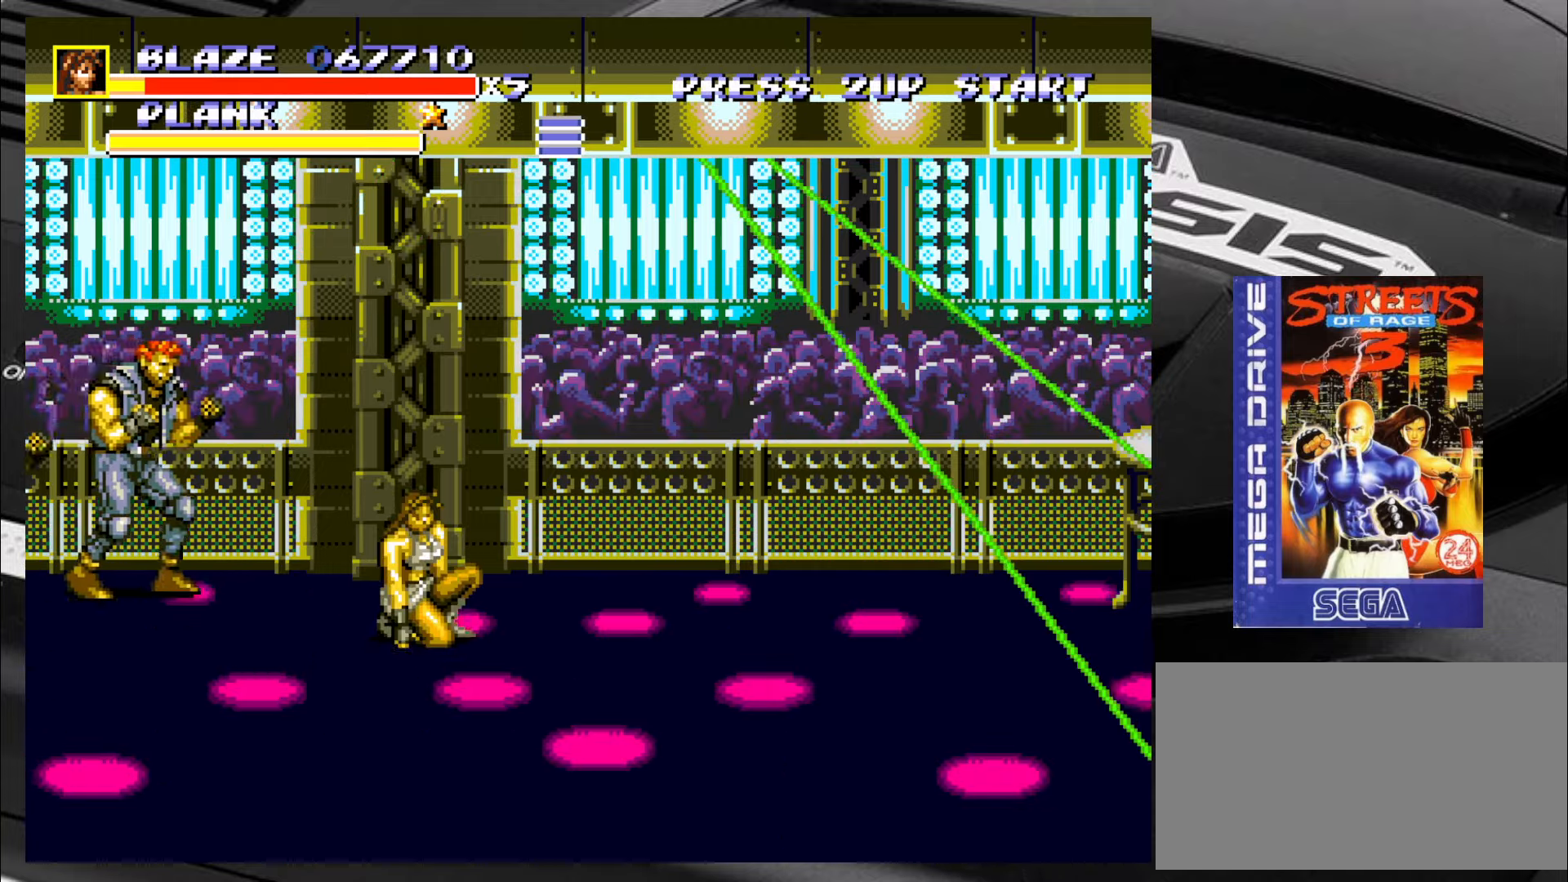
{"buttons": [], "left_stick": "up-right", "events": [[17, "CIRCLE", "up"], [100, "left_stick", "right"], [267, "left_stick", "down-right"], [417, "left_stick", "up-right"]]}
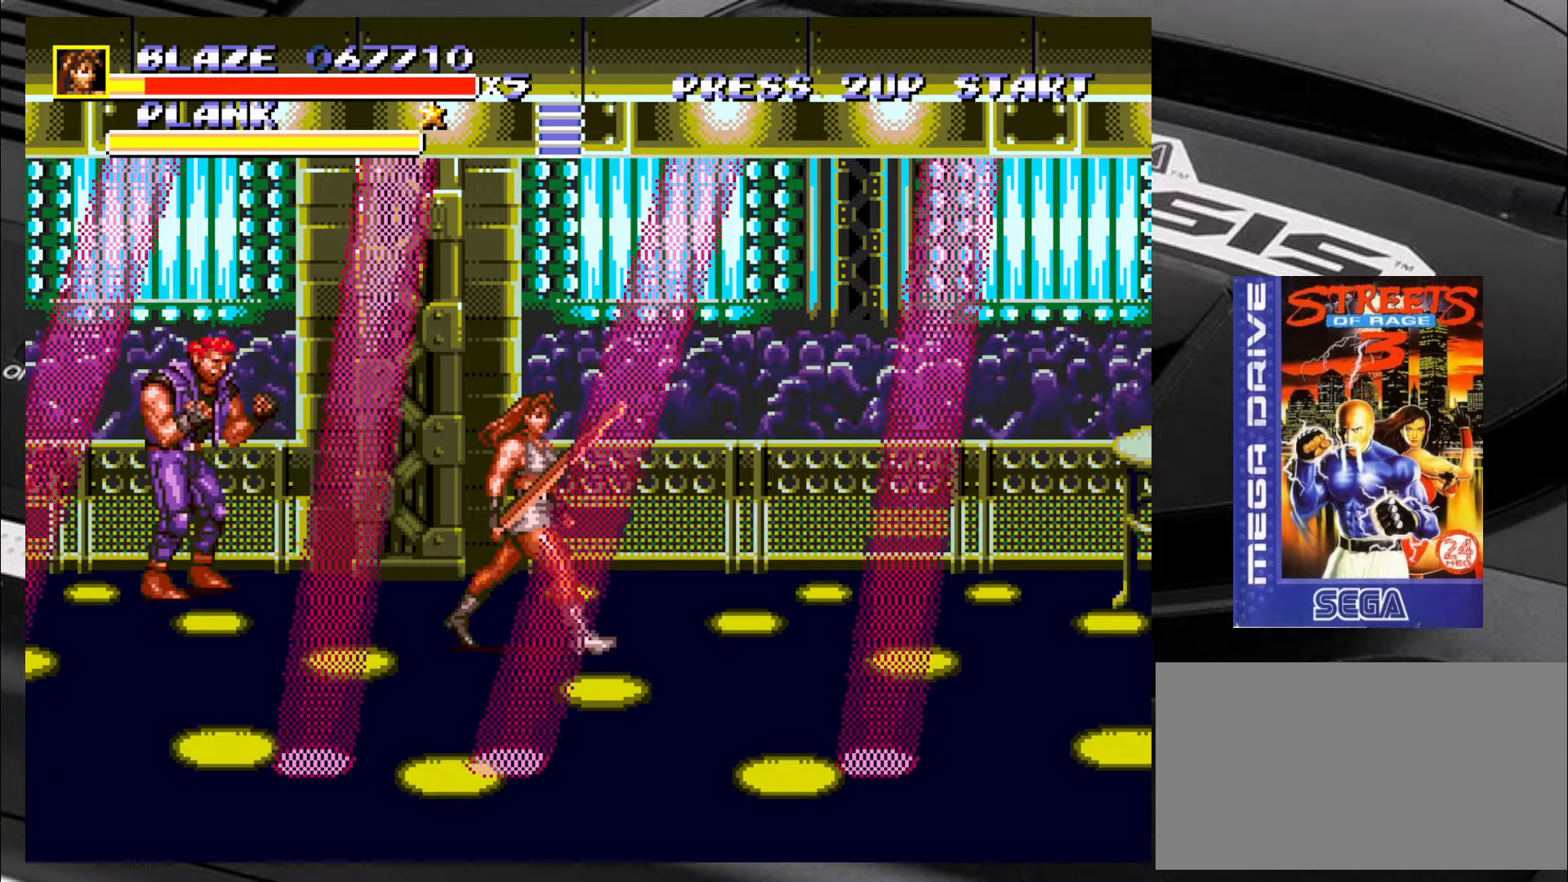
{"buttons": ["CIRCLE"], "left_stick": "center", "events": [[84, "left_stick", "up-left"], [250, "CIRCLE", "down"], [300, "CIRCLE", "up"], [300, "left_stick", "center"], [334, "CIRCLE", "down"], [417, "CIRCLE", "up"], [450, "CIRCLE", "down"]]}
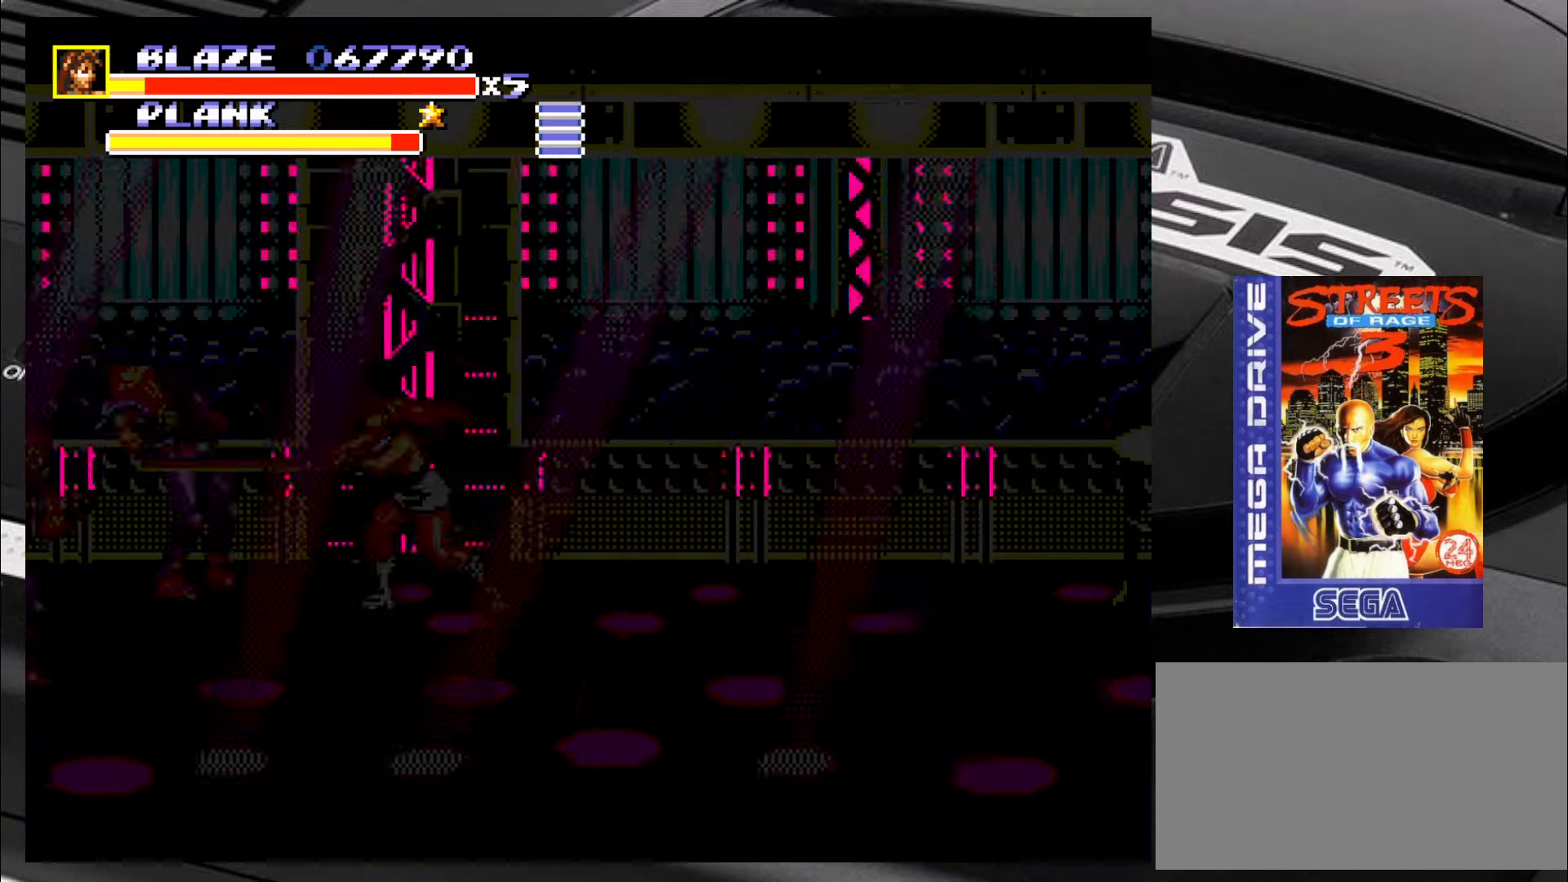
{"buttons": [], "left_stick": "down-right", "events": [[50, "CIRCLE", "up"], [84, "CIRCLE", "down"], [117, "CIRCLE", "up"], [284, "left_stick", "right"], [367, "left_stick", "down-right"]]}